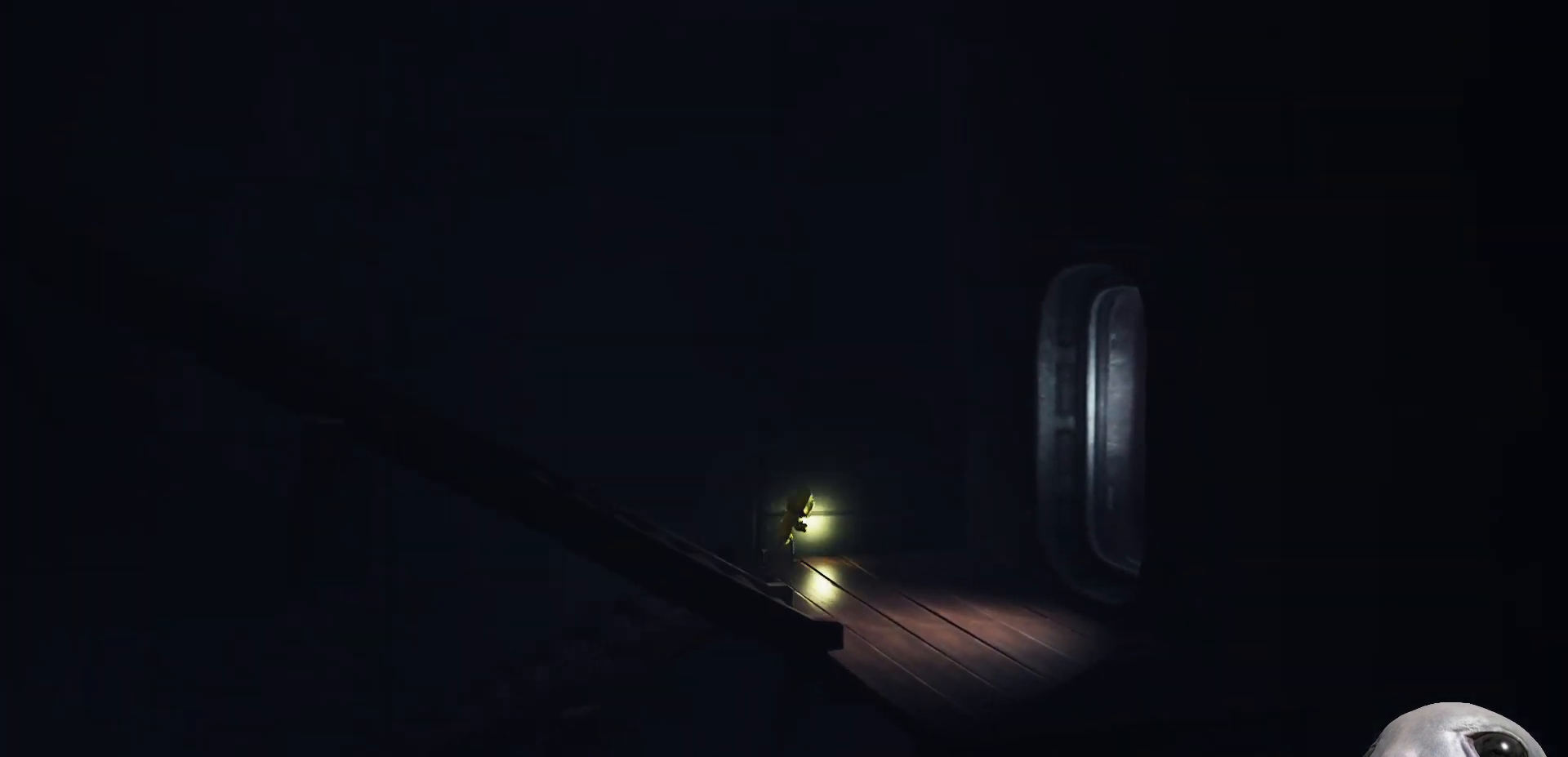
Gameplay with a controller (Xbox layout); each line is a JSON object with the inputs held at the frame after it. "events" lists button and stick changes between this image and that frame as [ms after this image, input, new state], when the widget could be followed in between.
{"buttons": [], "left_stick": "down", "right_stick": "center", "events": [[17, "left_stick", "down-right"], [250, "left_stick", "down"]]}
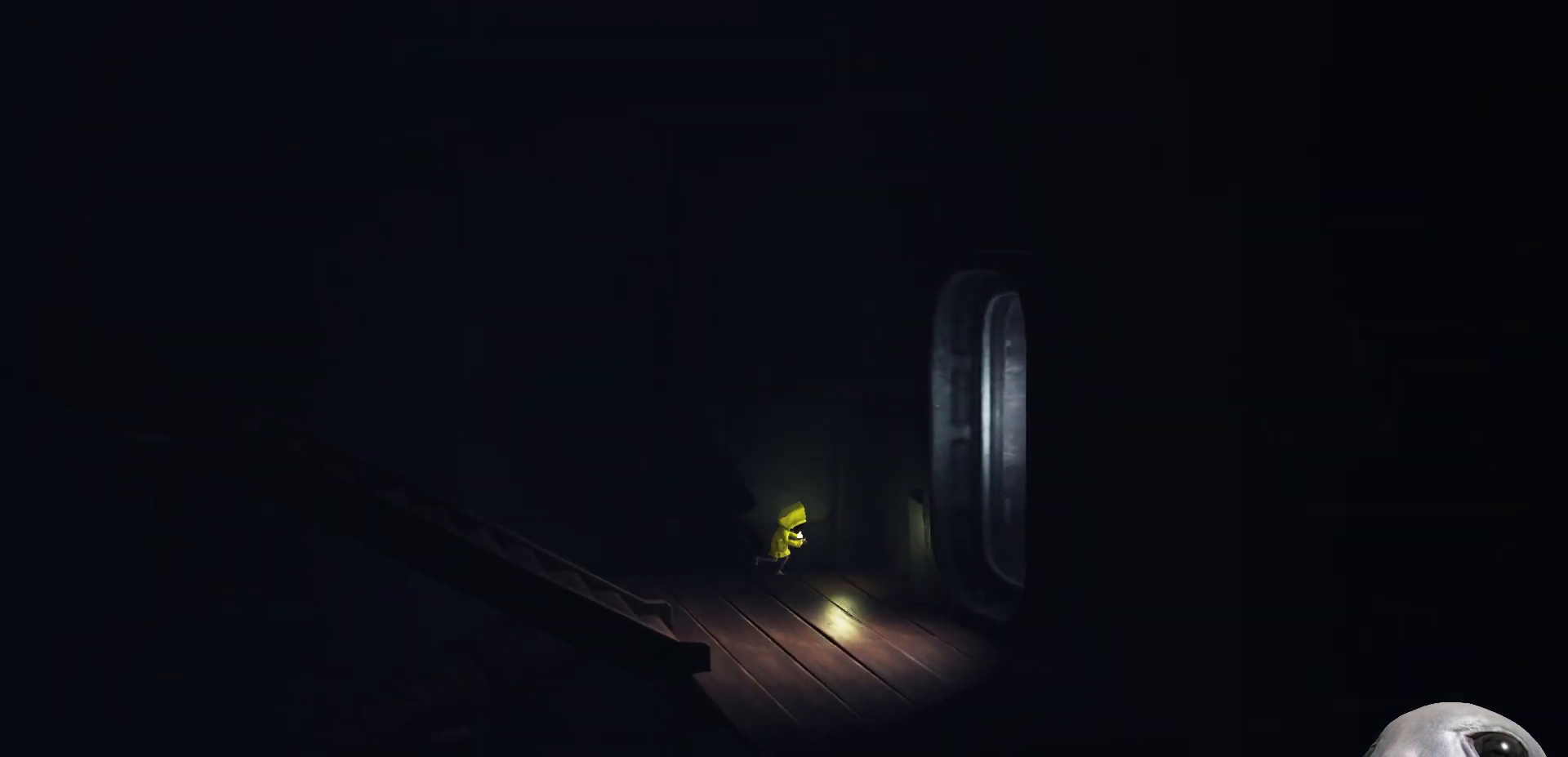
{"buttons": [], "left_stick": "down-left", "right_stick": "center", "events": [[183, "left_stick", "down-left"]]}
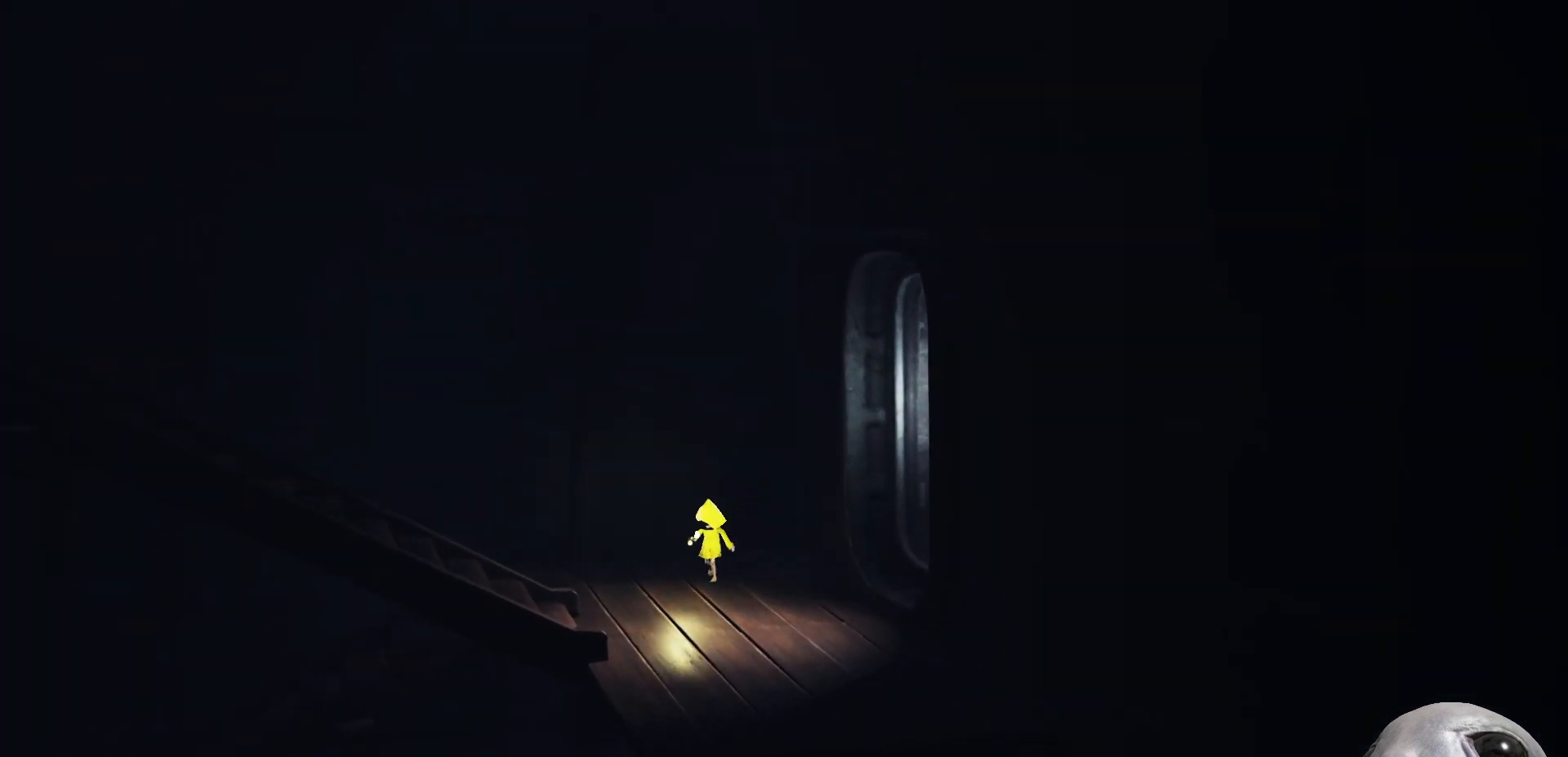
{"buttons": [], "left_stick": "down-left", "right_stick": "center", "events": []}
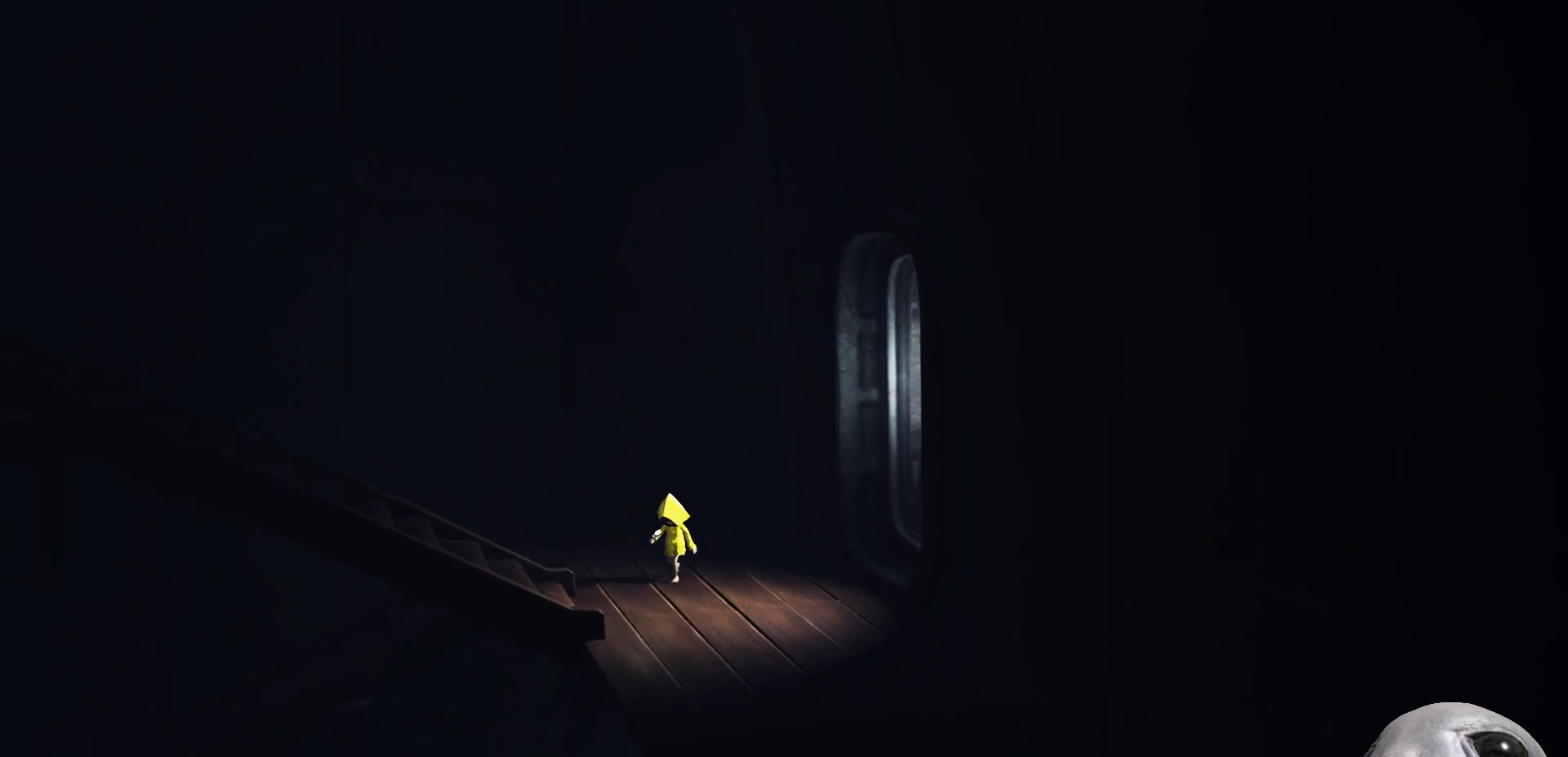
{"buttons": [], "left_stick": "down-left", "right_stick": "center", "events": []}
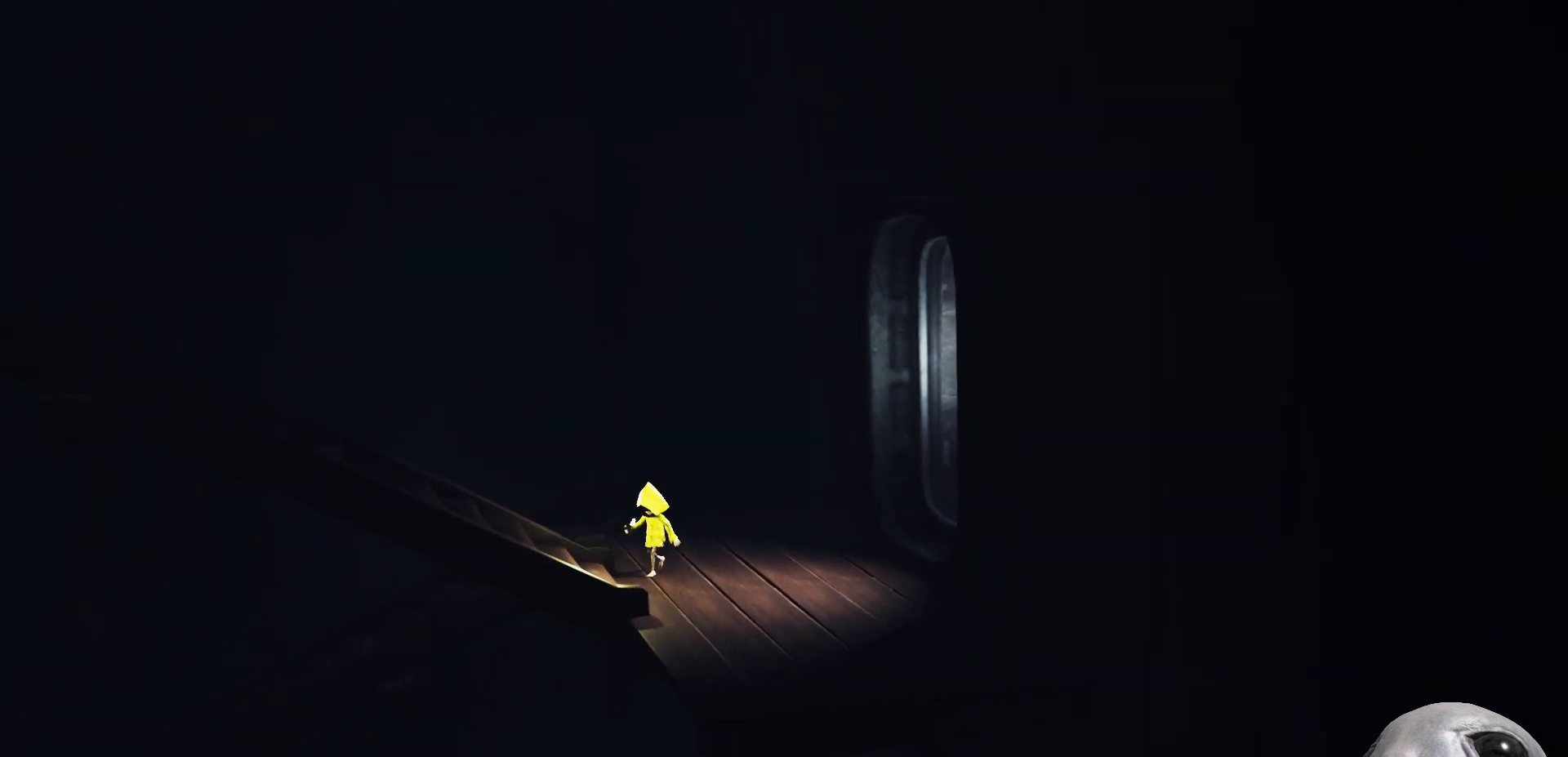
{"buttons": [], "left_stick": "left", "right_stick": "center", "events": [[50, "left_stick", "left"]]}
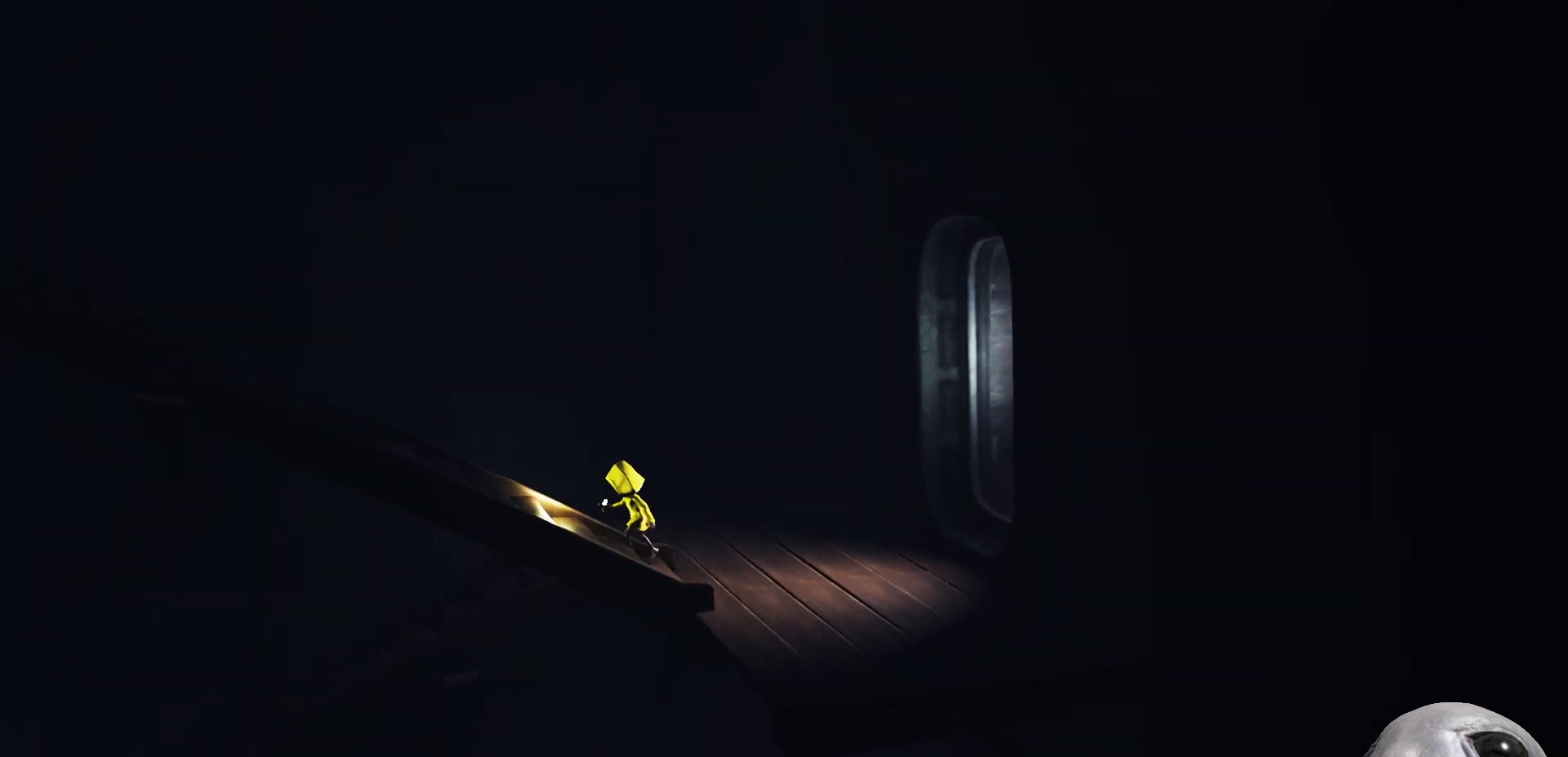
{"buttons": [], "left_stick": "left", "right_stick": "center", "events": []}
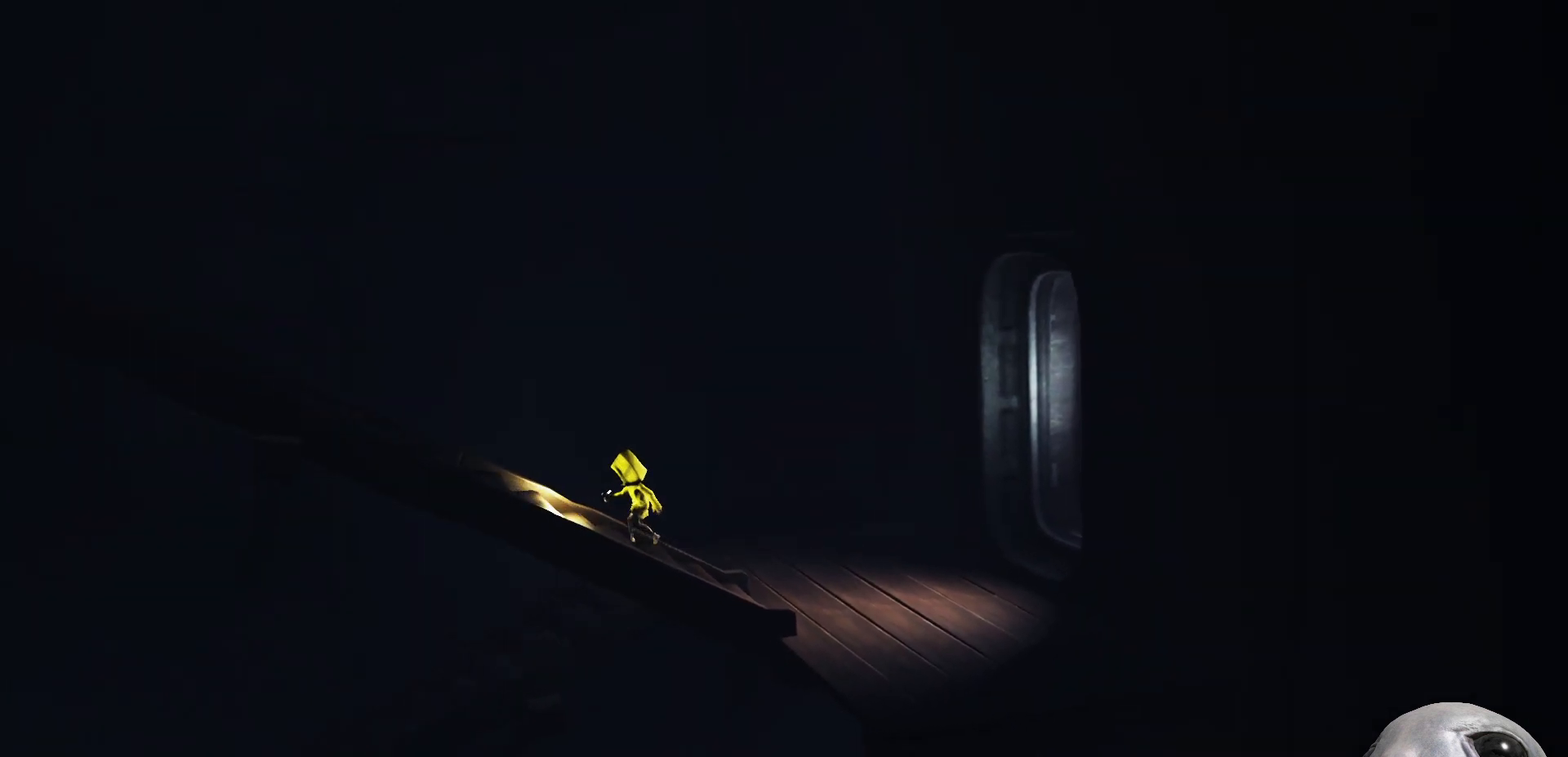
{"buttons": ["X"], "left_stick": "left", "right_stick": "center", "events": [[100, "X", "down"]]}
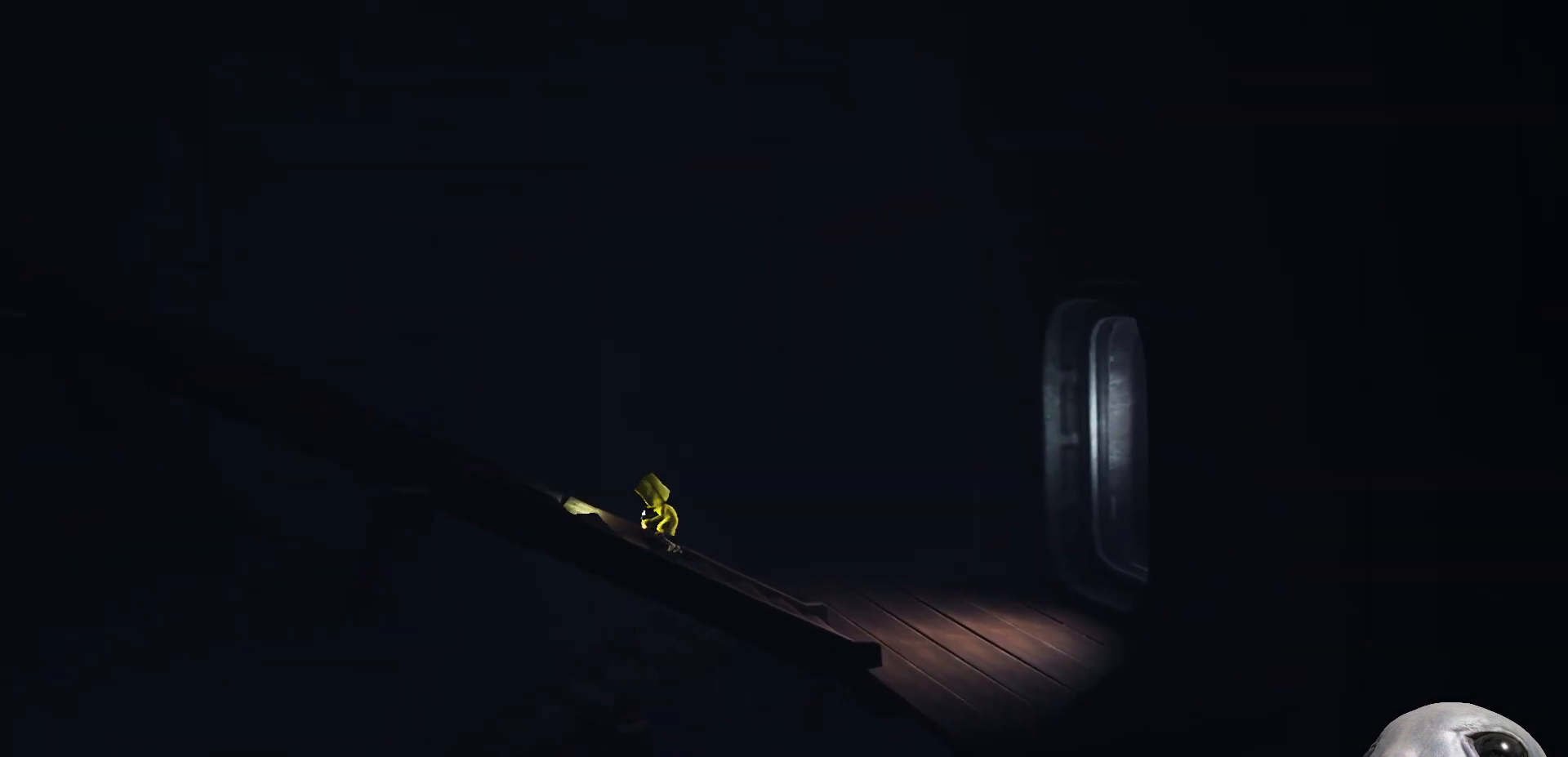
{"buttons": ["X"], "left_stick": "left", "right_stick": "center", "events": []}
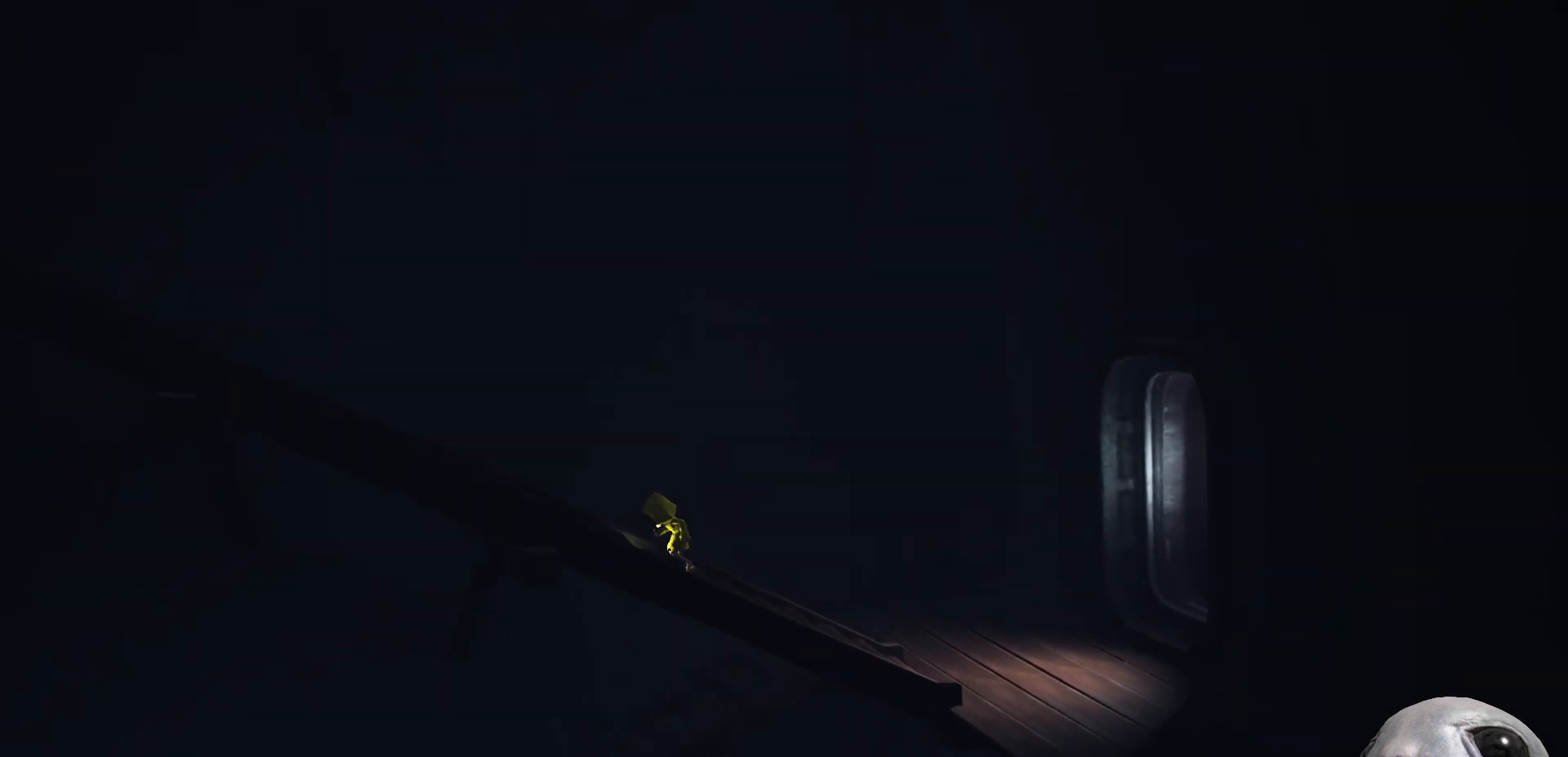
{"buttons": ["X"], "left_stick": "left", "right_stick": "center", "events": []}
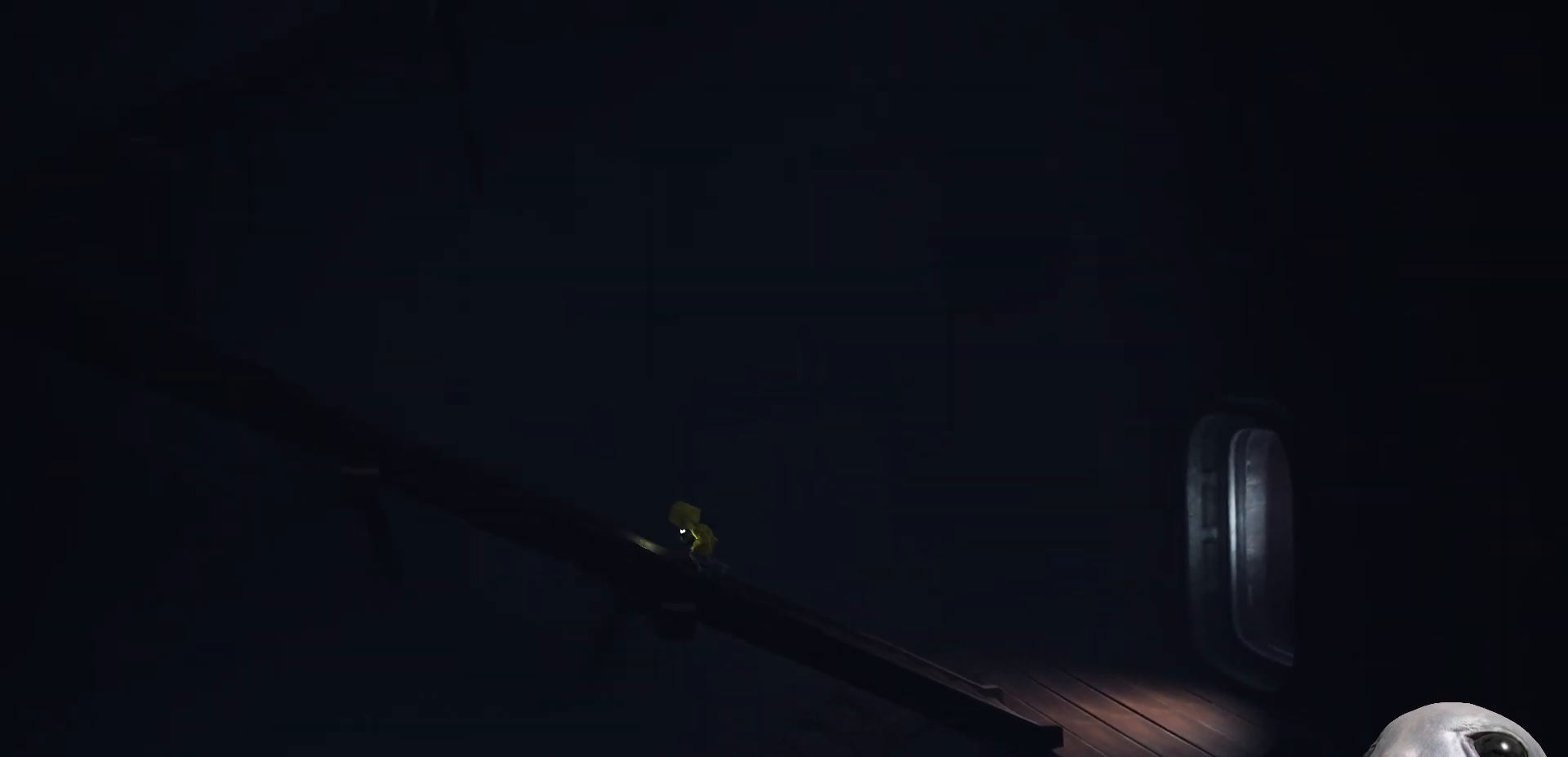
{"buttons": ["X"], "left_stick": "left", "right_stick": "center", "events": []}
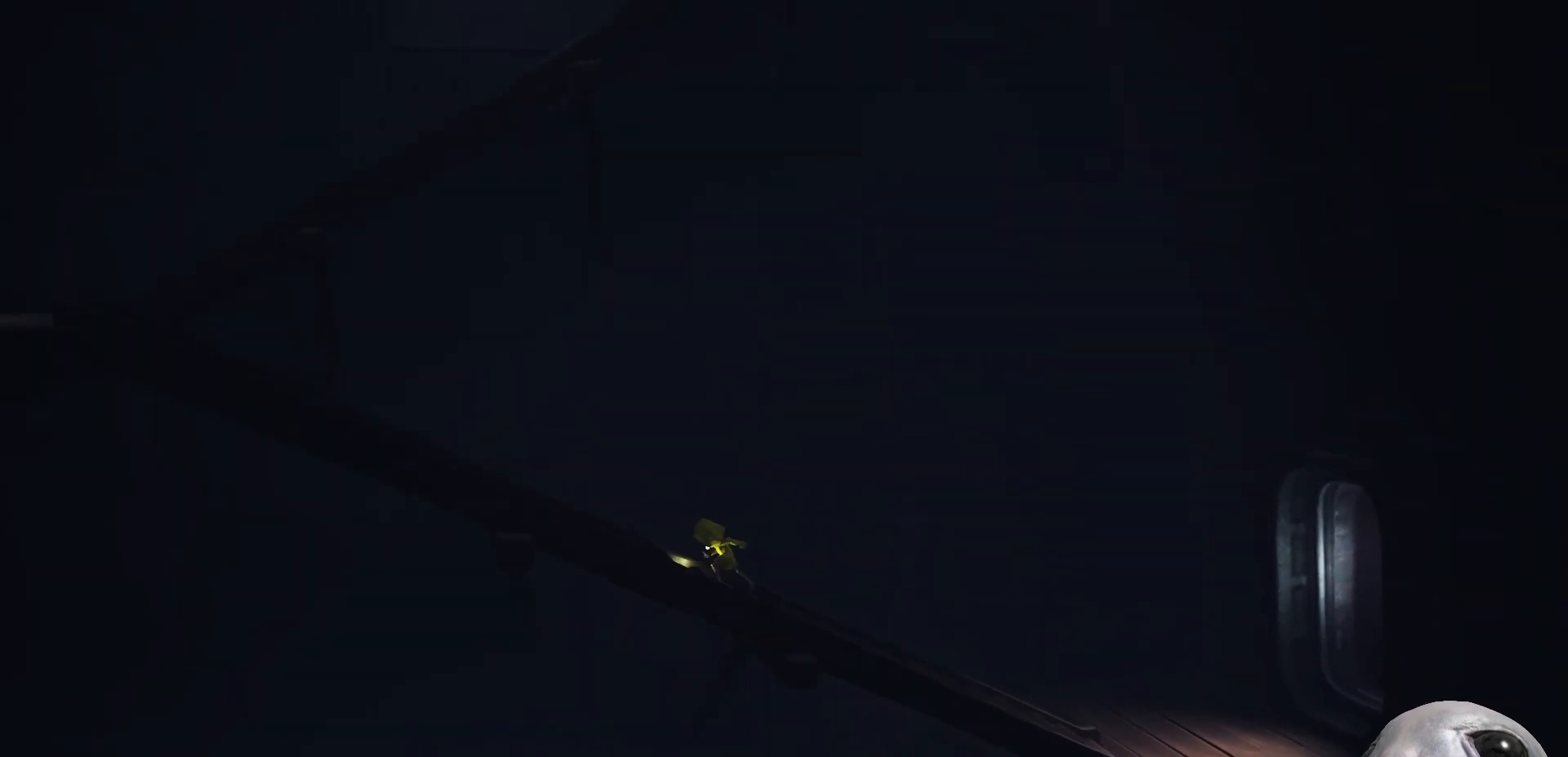
{"buttons": ["X"], "left_stick": "left", "right_stick": "center", "events": []}
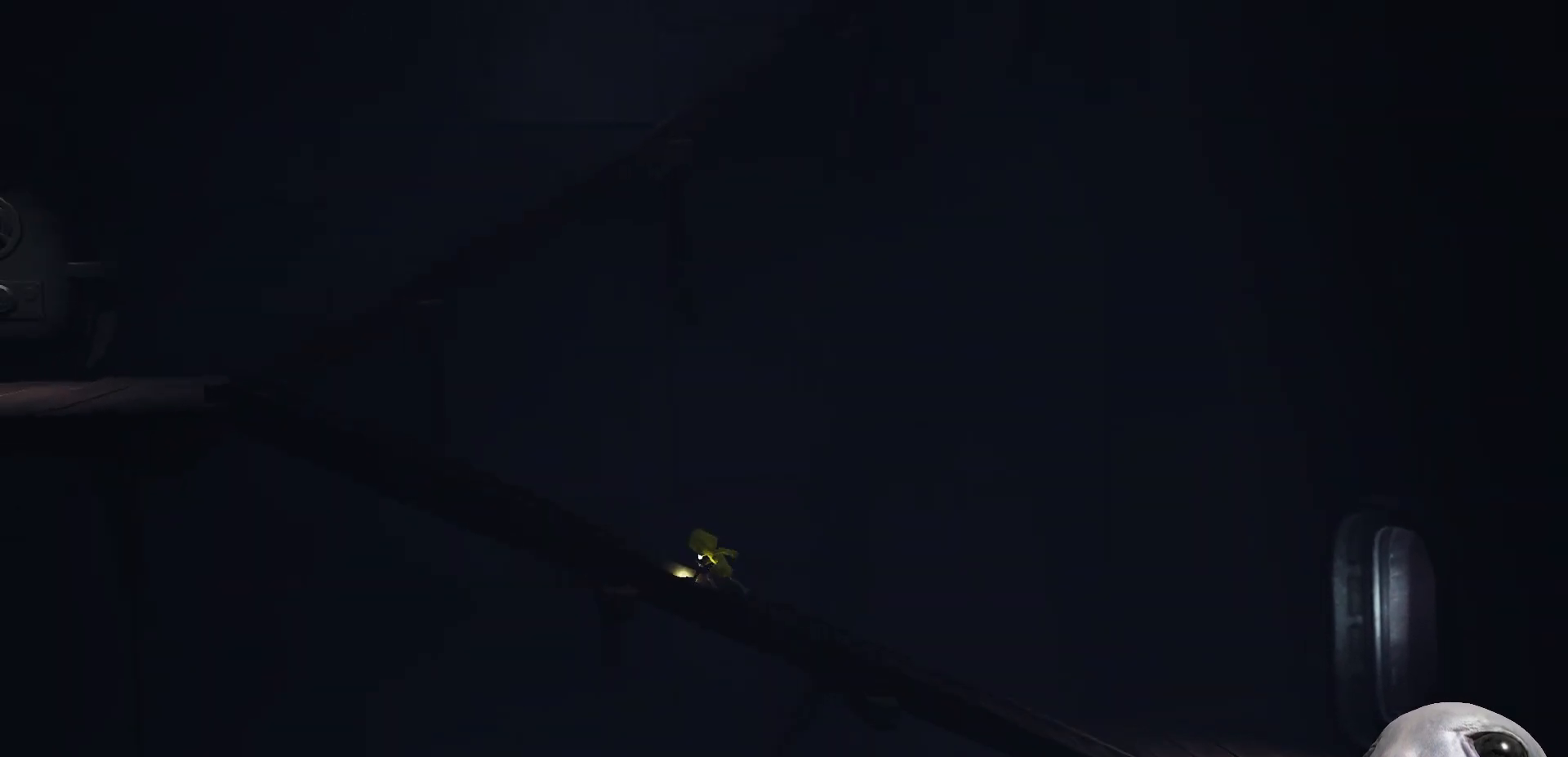
{"buttons": ["X"], "left_stick": "left", "right_stick": "center", "events": []}
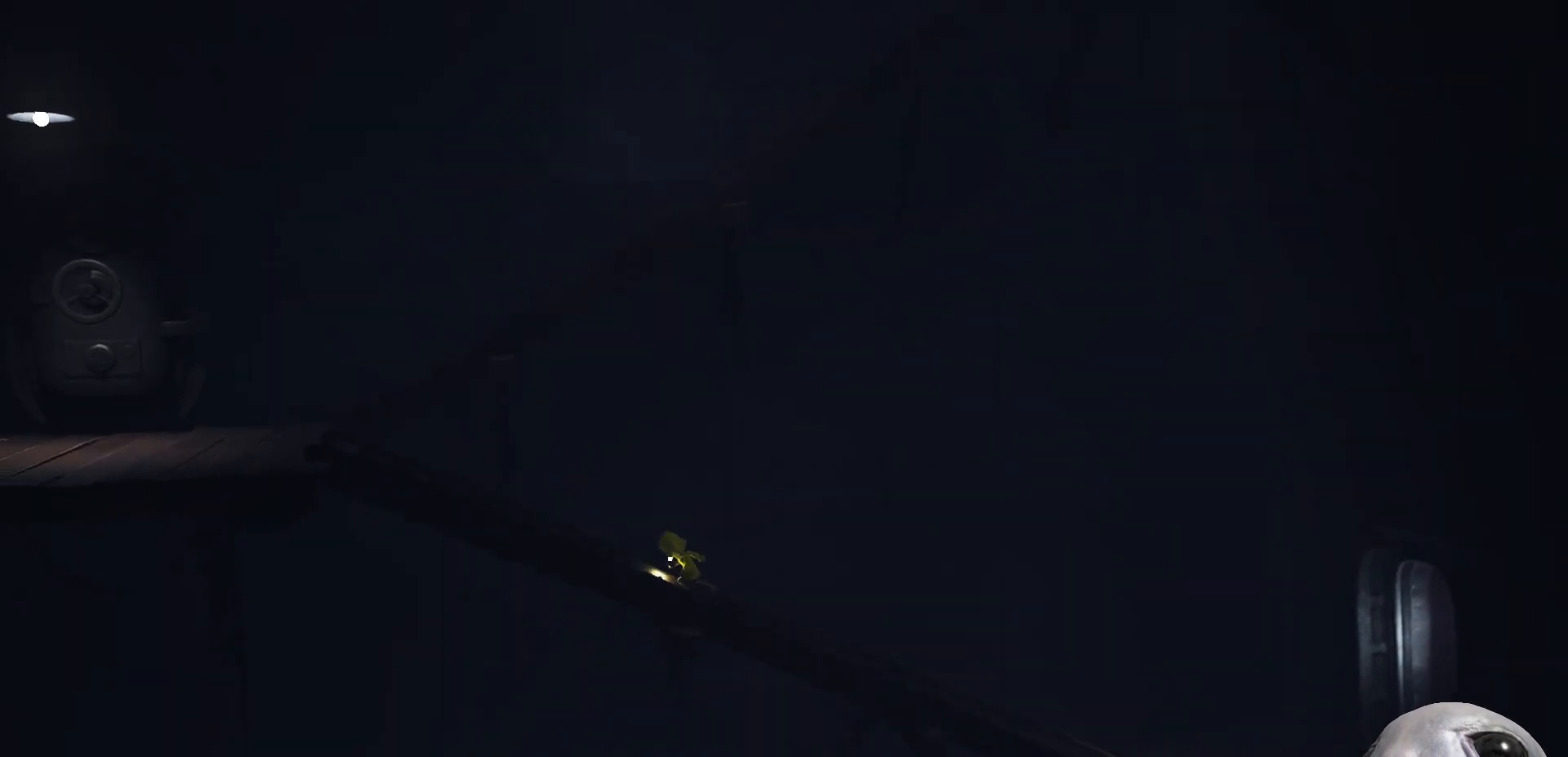
{"buttons": ["X"], "left_stick": "left", "right_stick": "center", "events": []}
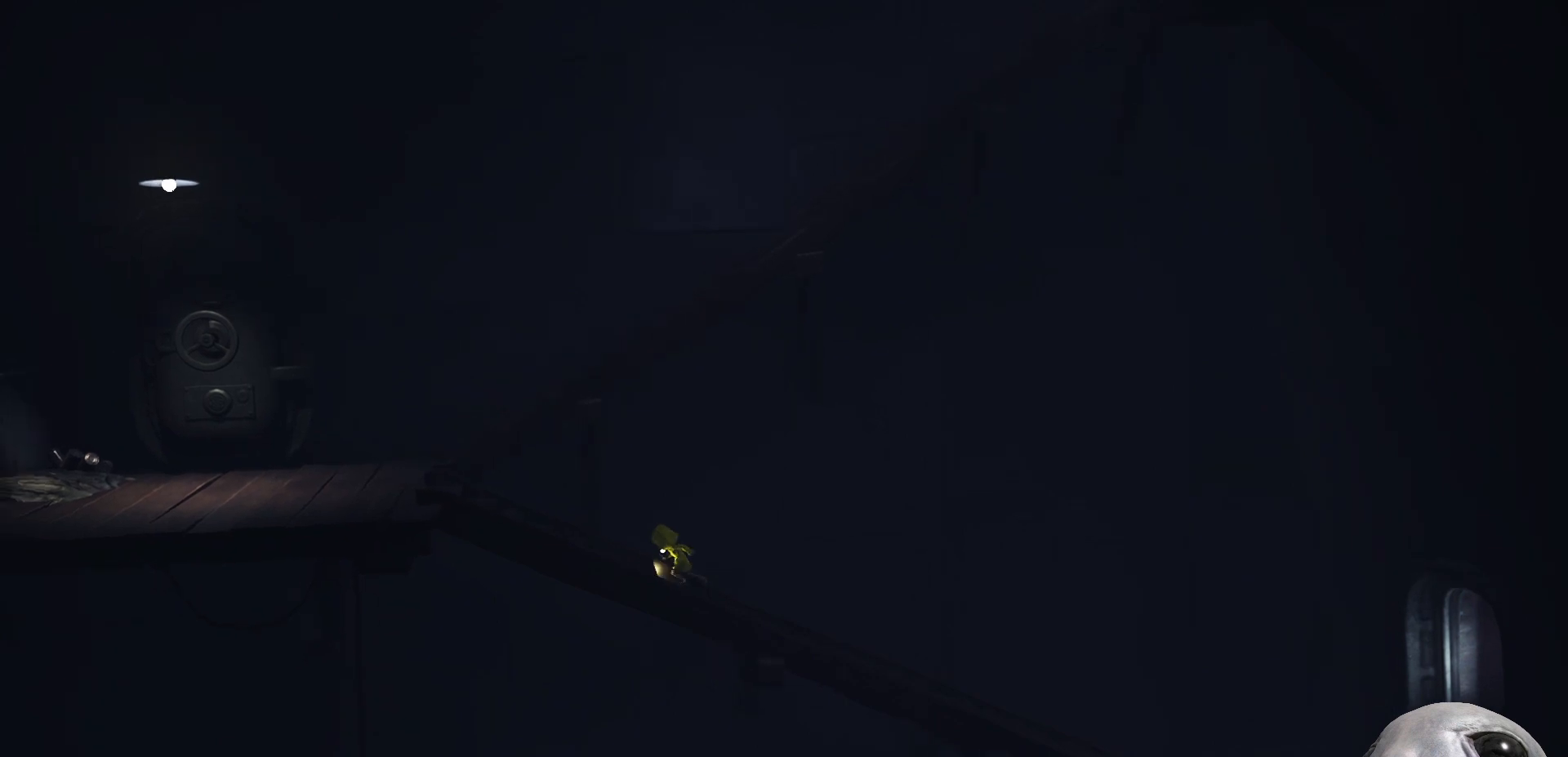
{"buttons": ["X"], "left_stick": "left", "right_stick": "center", "events": []}
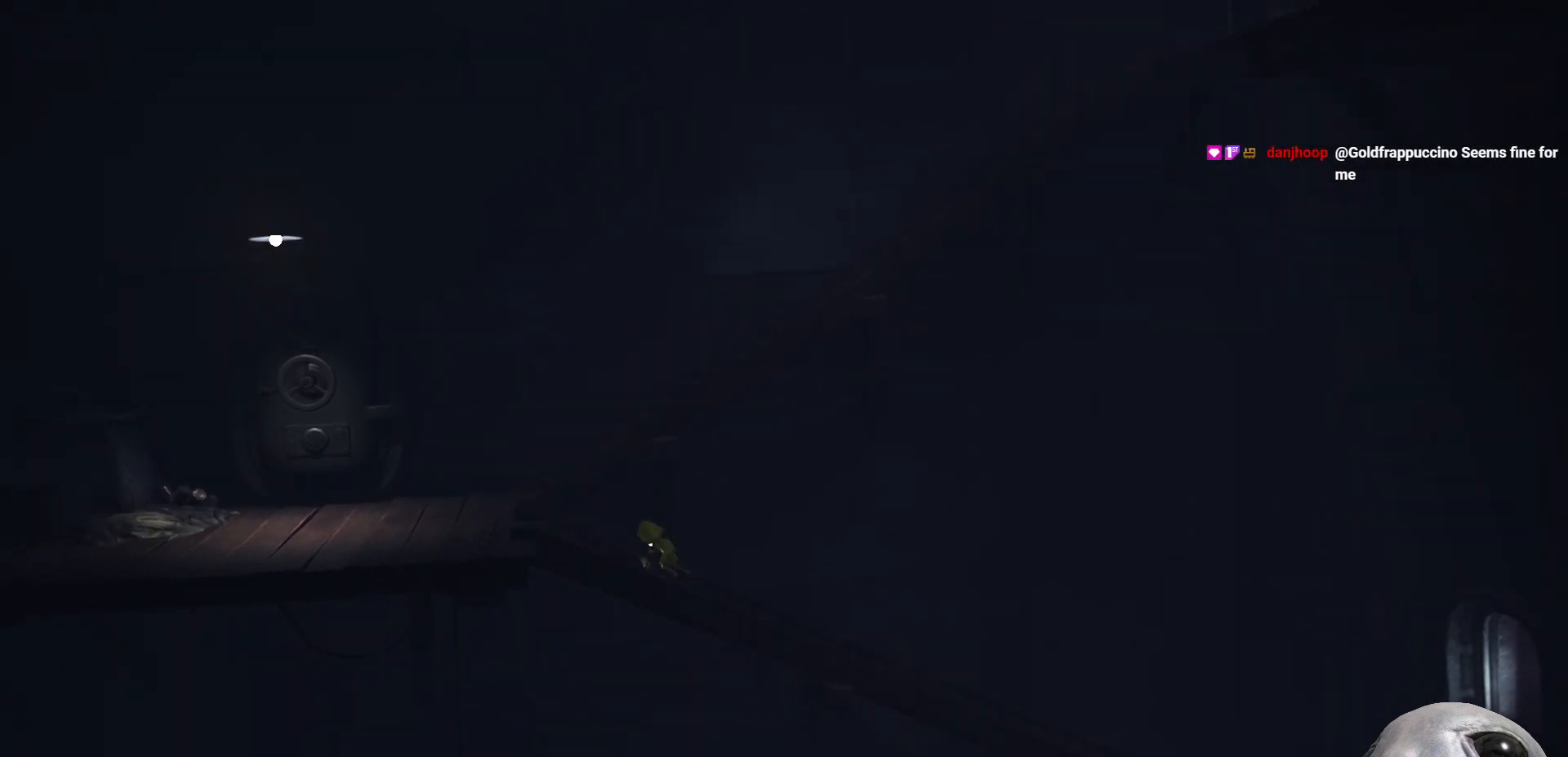
{"buttons": ["X"], "left_stick": "left", "right_stick": "center", "events": []}
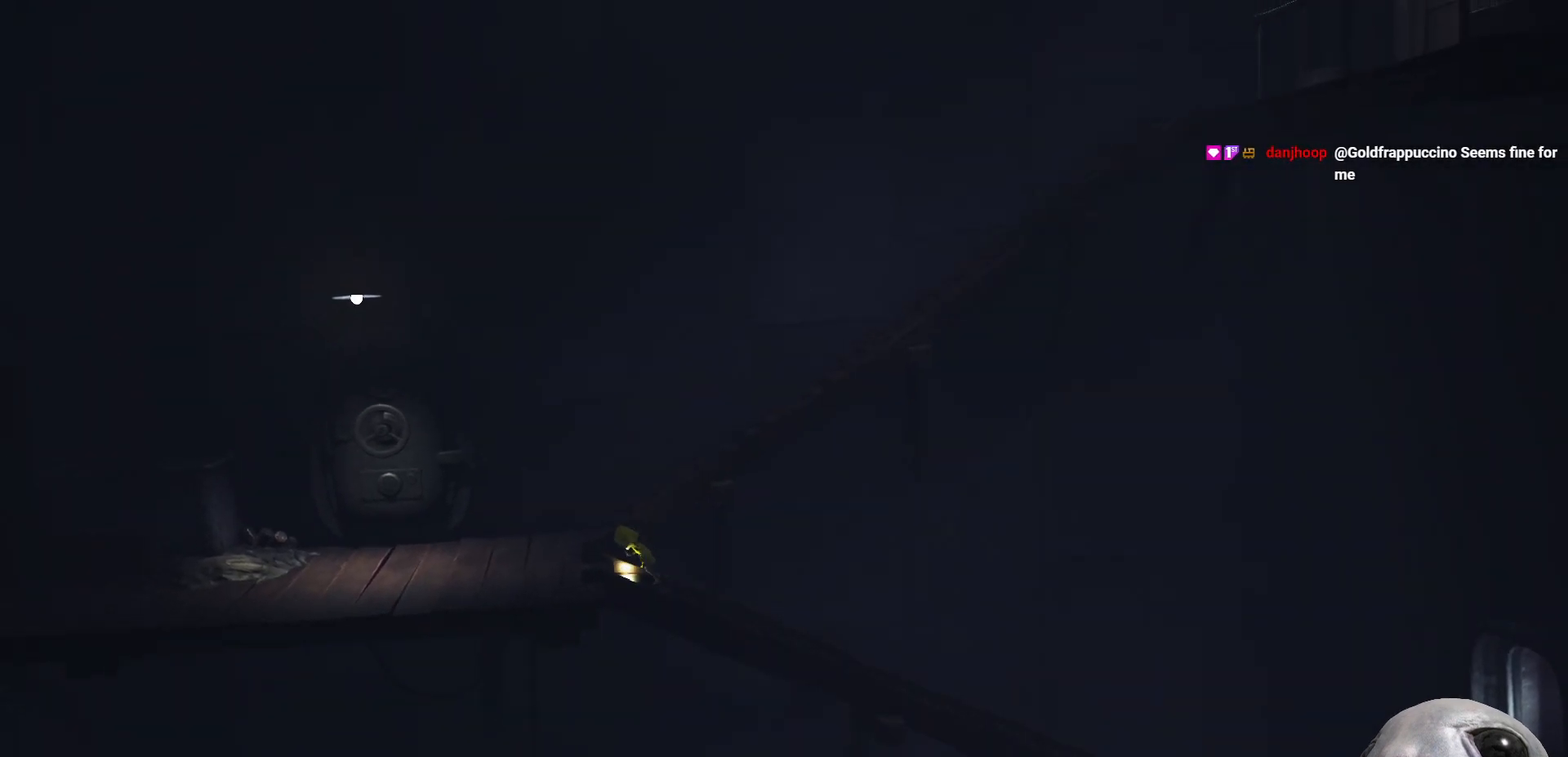
{"buttons": ["X"], "left_stick": "up-left", "right_stick": "center", "events": [[350, "left_stick", "up-left"]]}
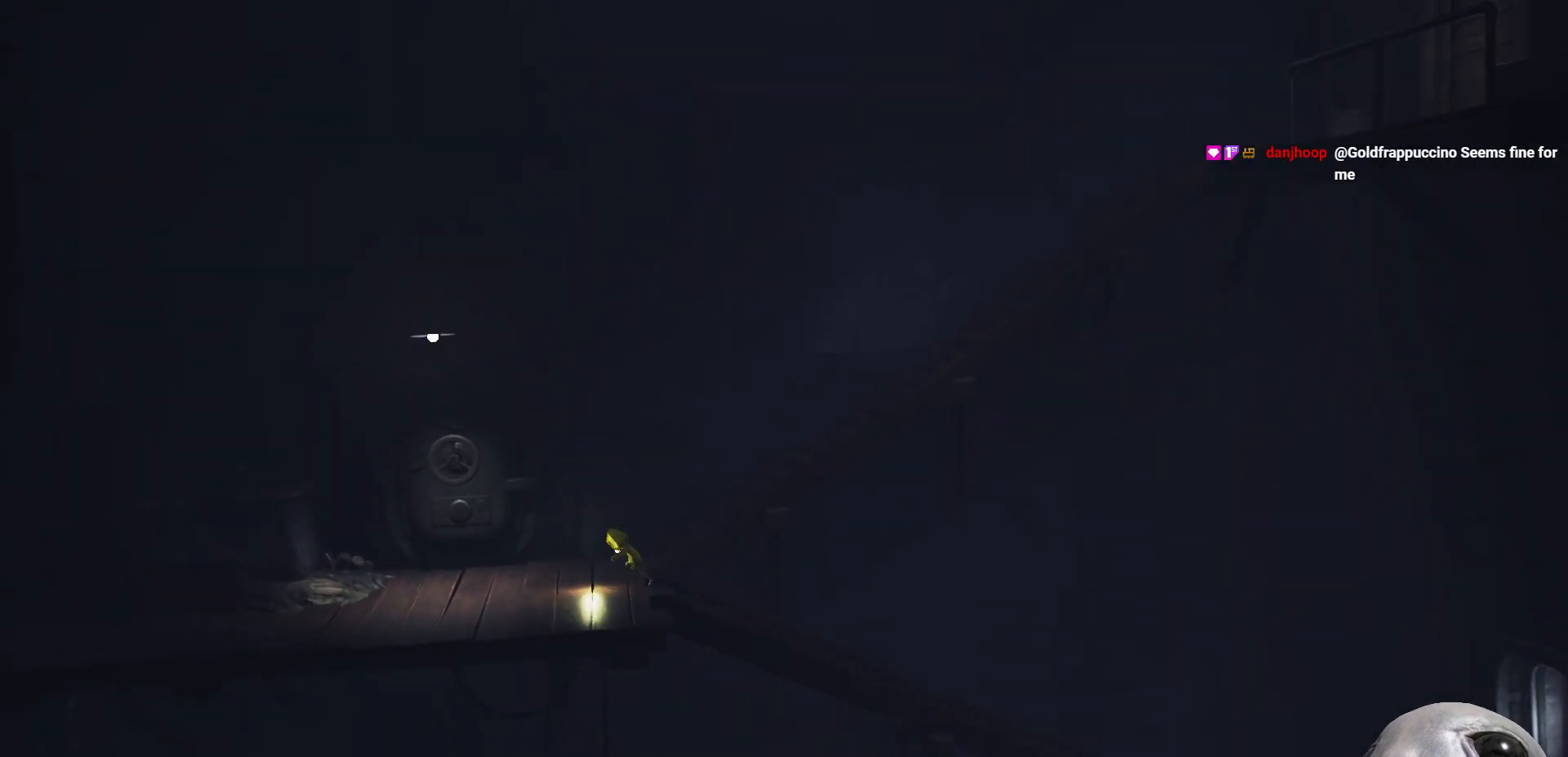
{"buttons": ["X"], "left_stick": "right", "right_stick": "center", "events": [[183, "left_stick", "up"], [283, "left_stick", "up-right"], [400, "left_stick", "right"]]}
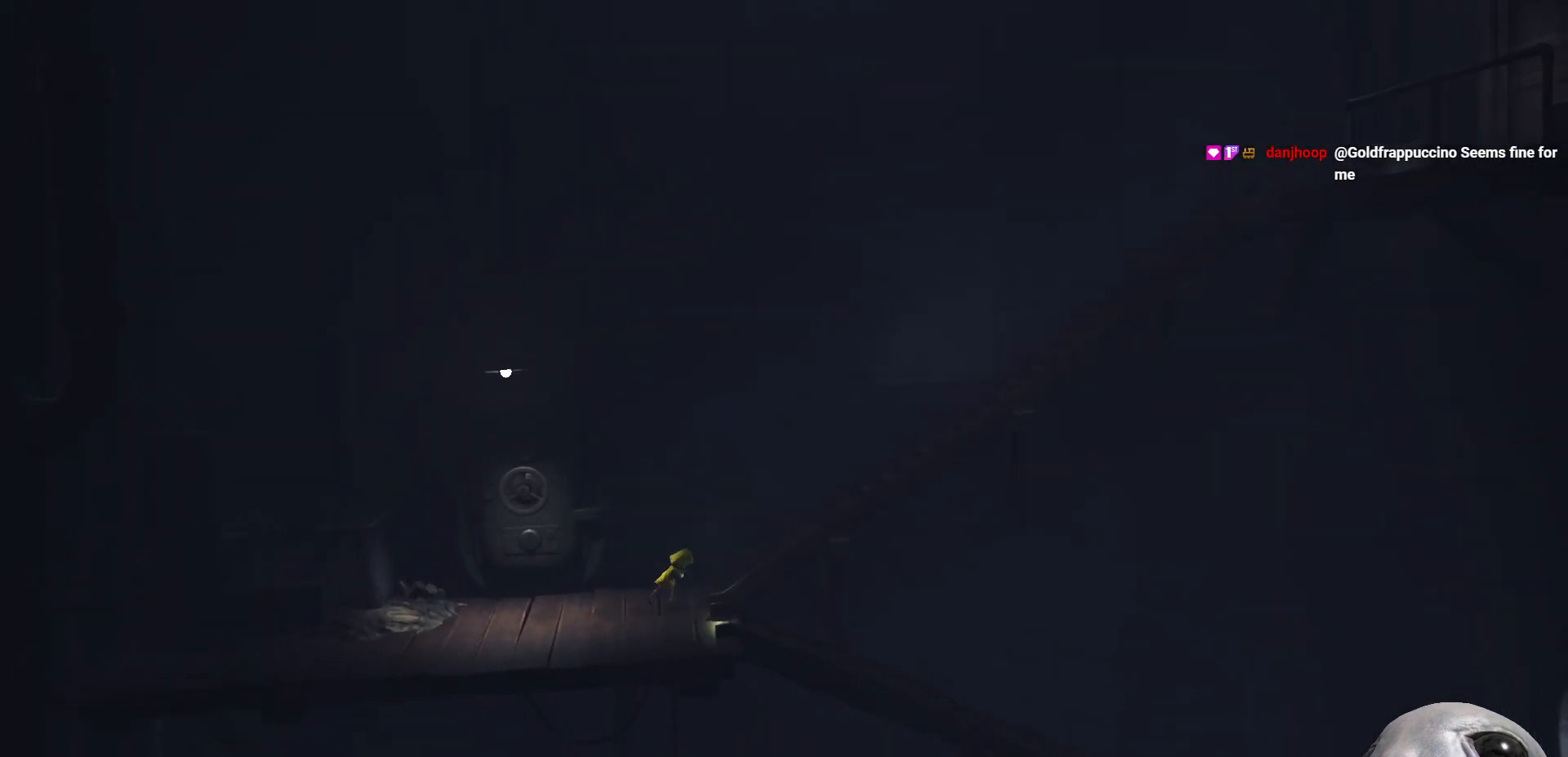
{"buttons": ["X"], "left_stick": "up-right", "right_stick": "center", "events": [[350, "left_stick", "up-right"]]}
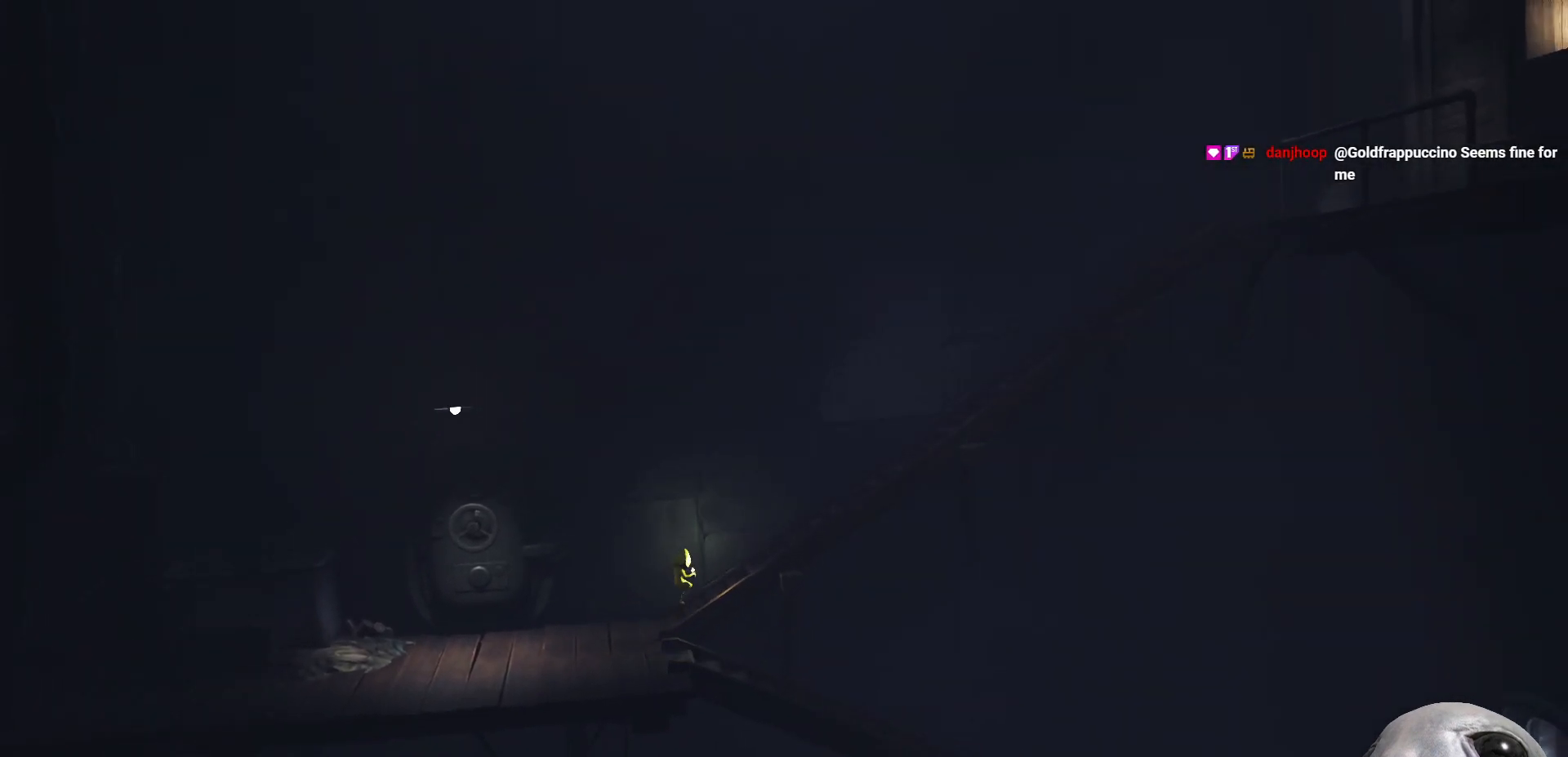
{"buttons": ["X"], "left_stick": "up-right", "right_stick": "center", "events": []}
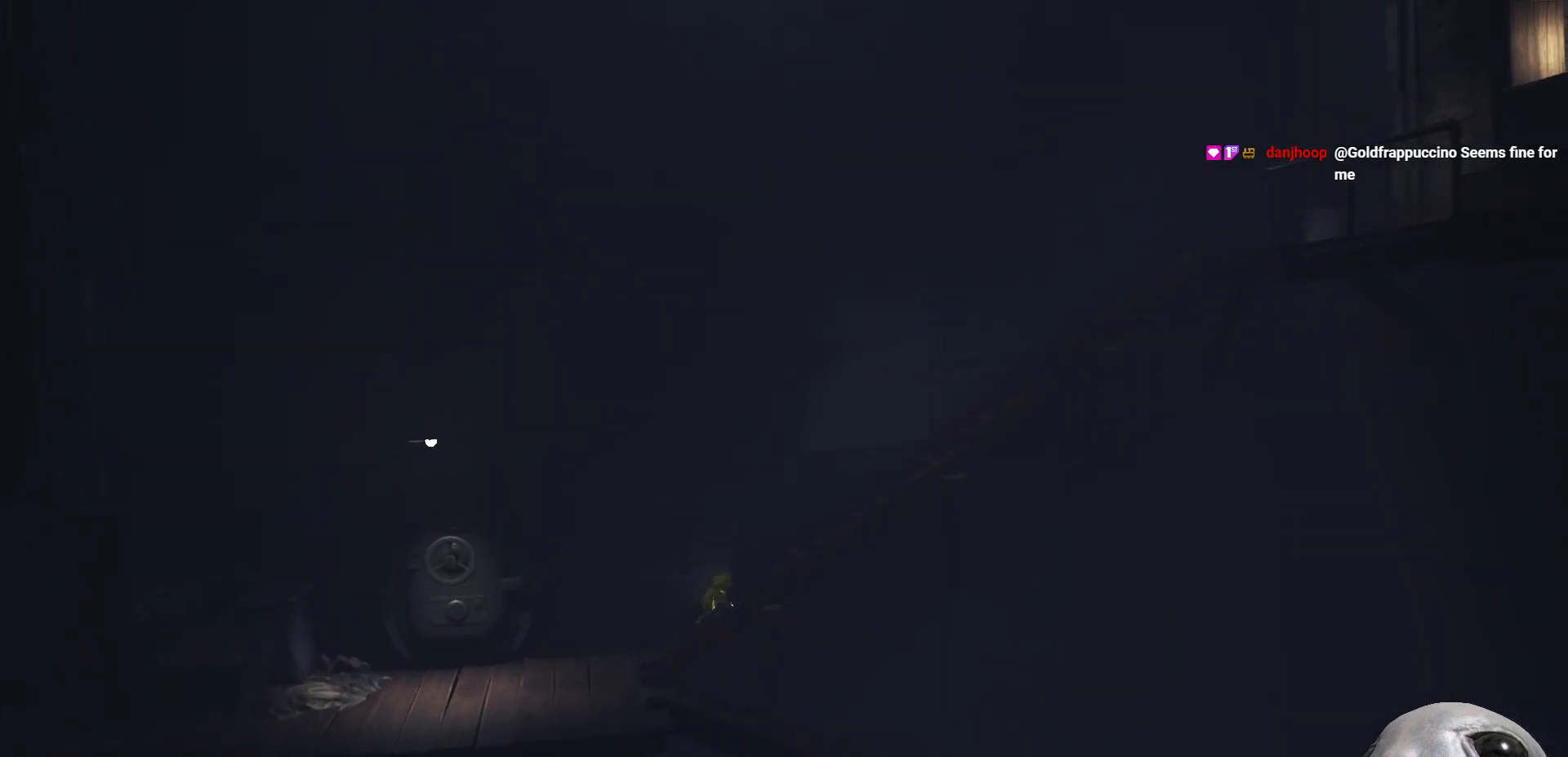
{"buttons": ["X"], "left_stick": "up-right", "right_stick": "center", "events": []}
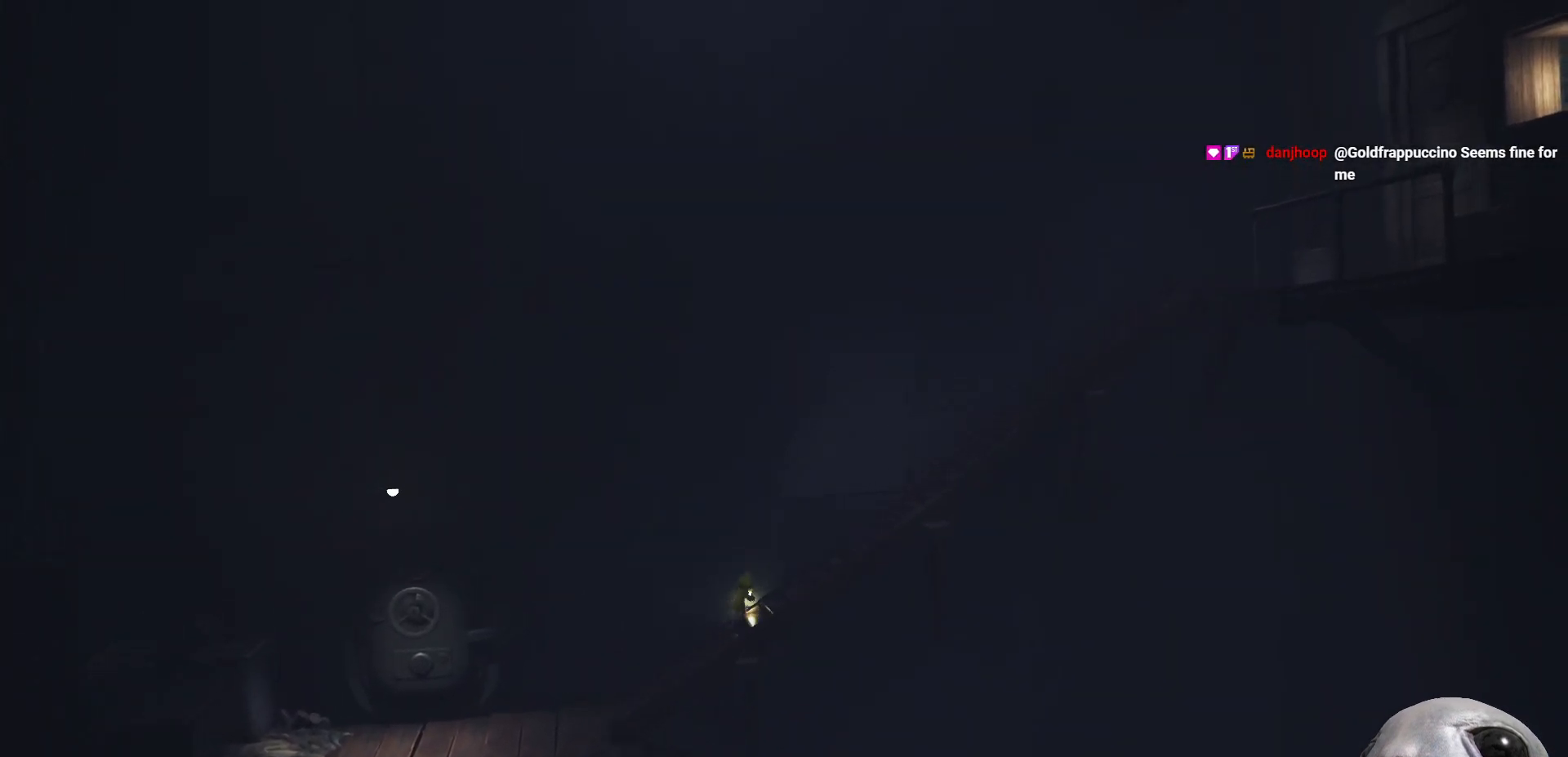
{"buttons": ["X"], "left_stick": "up-right", "right_stick": "center", "events": []}
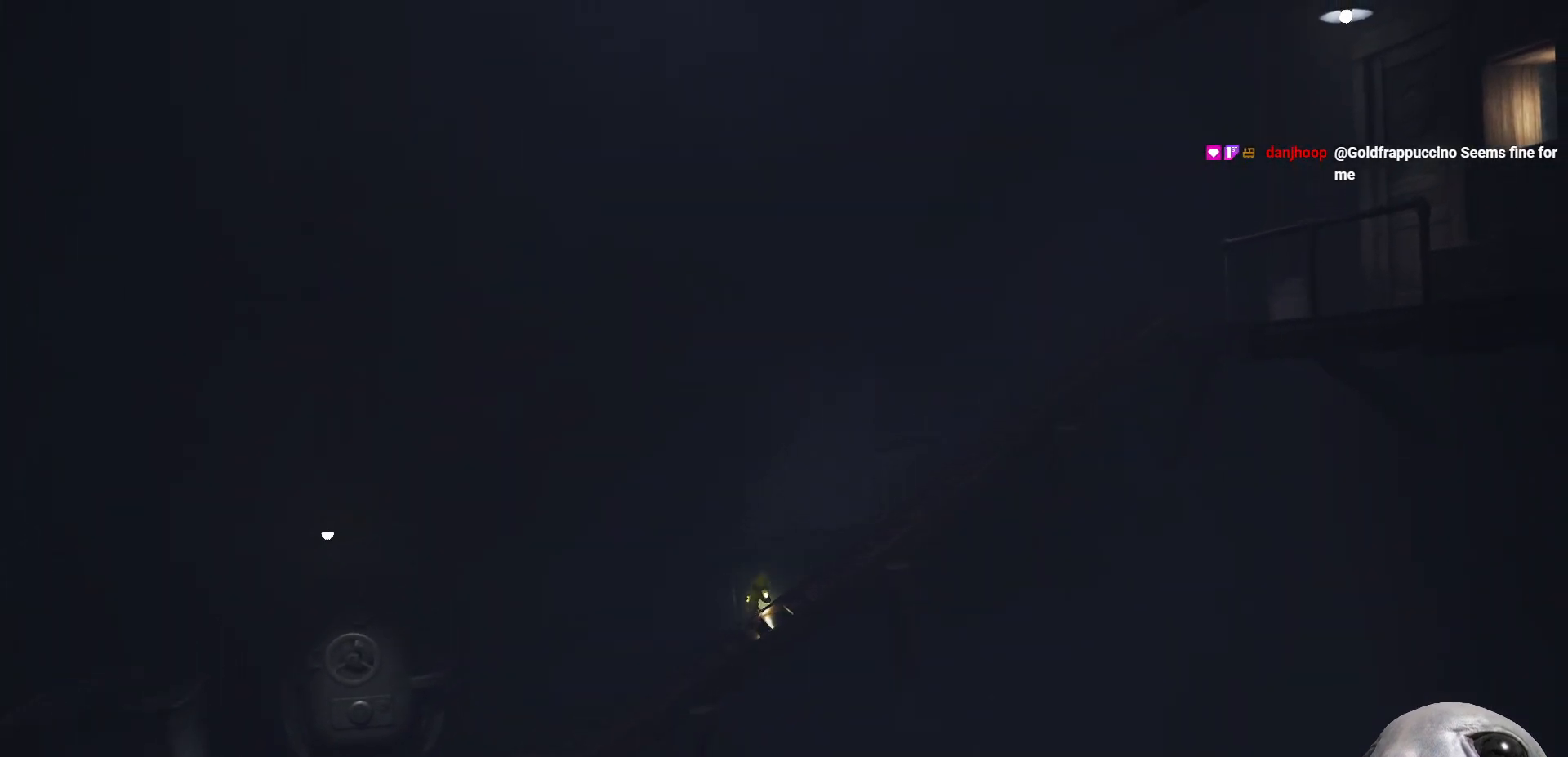
{"buttons": ["X"], "left_stick": "up-right", "right_stick": "center", "events": []}
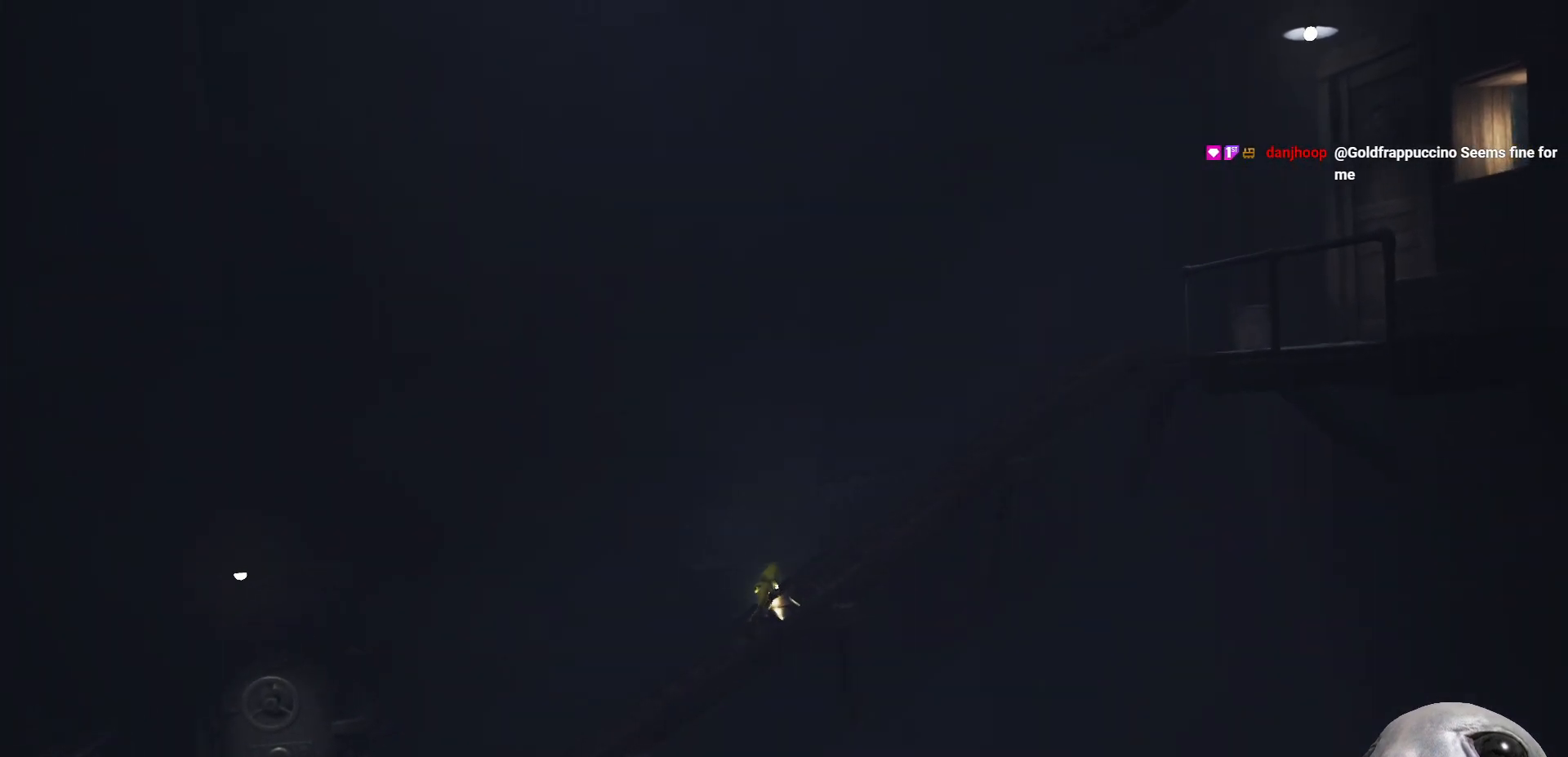
{"buttons": ["X"], "left_stick": "up-right", "right_stick": "center", "events": []}
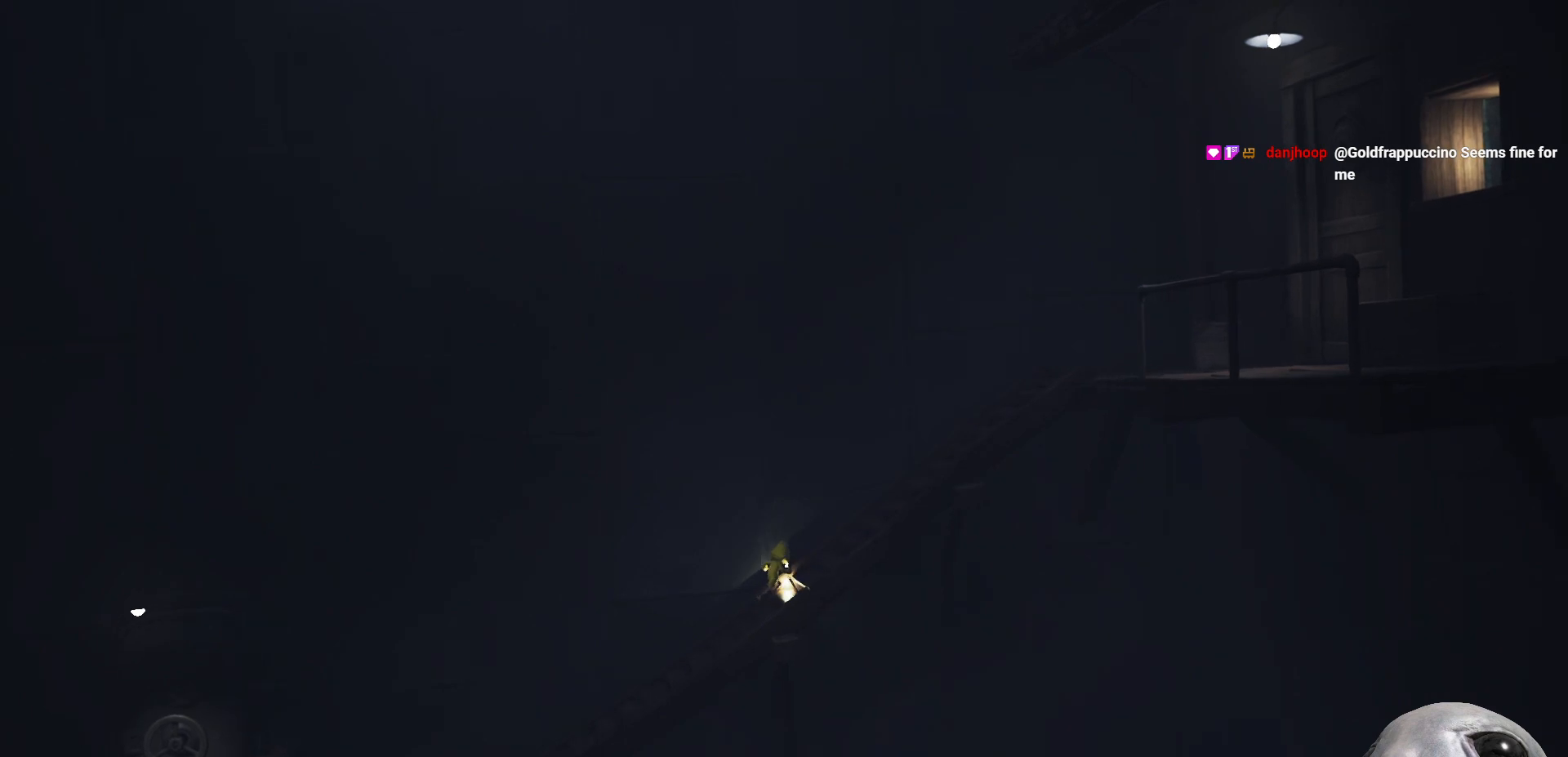
{"buttons": ["X"], "left_stick": "up-right", "right_stick": "center", "events": []}
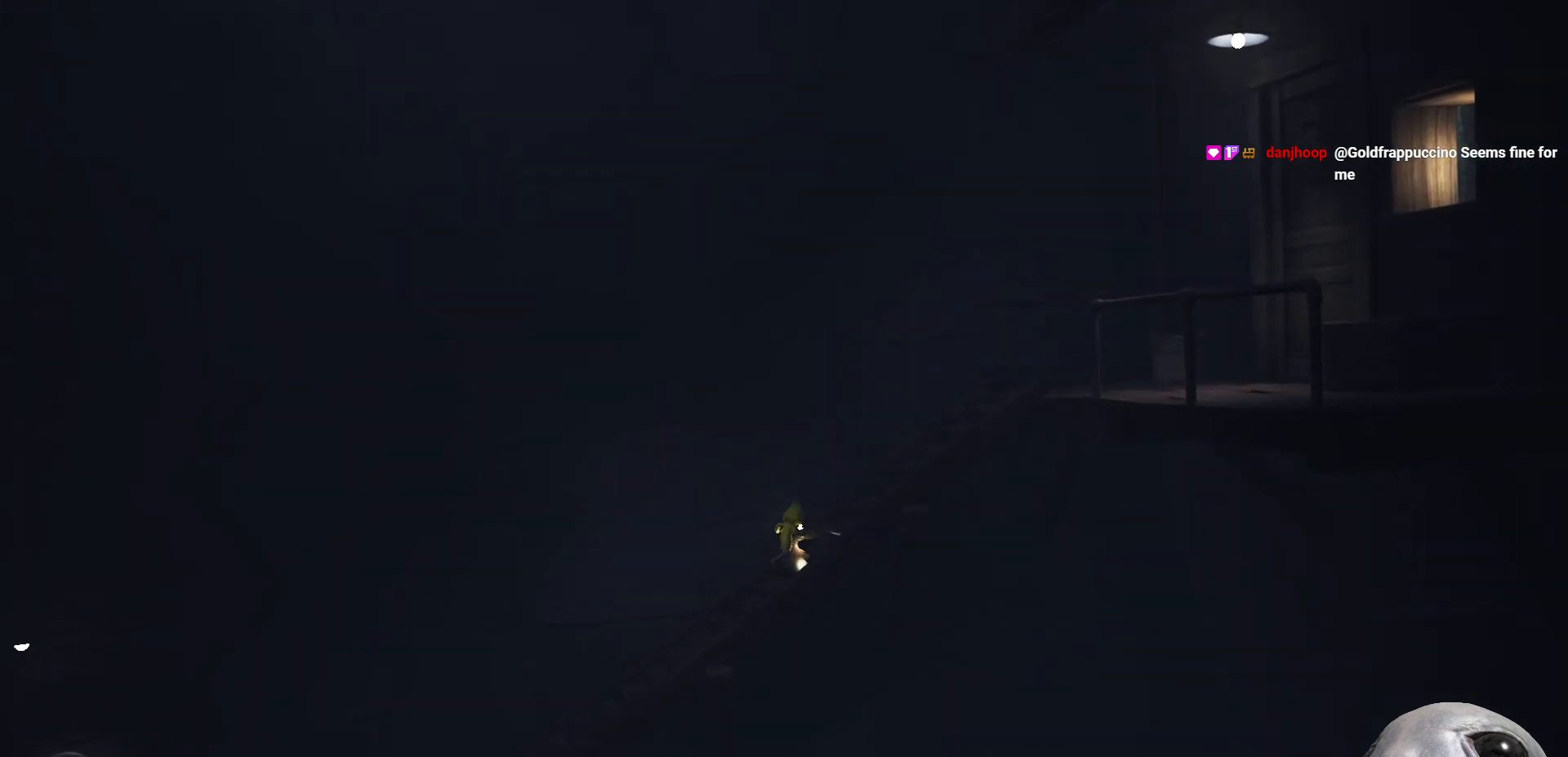
{"buttons": ["X"], "left_stick": "up-right", "right_stick": "center", "events": []}
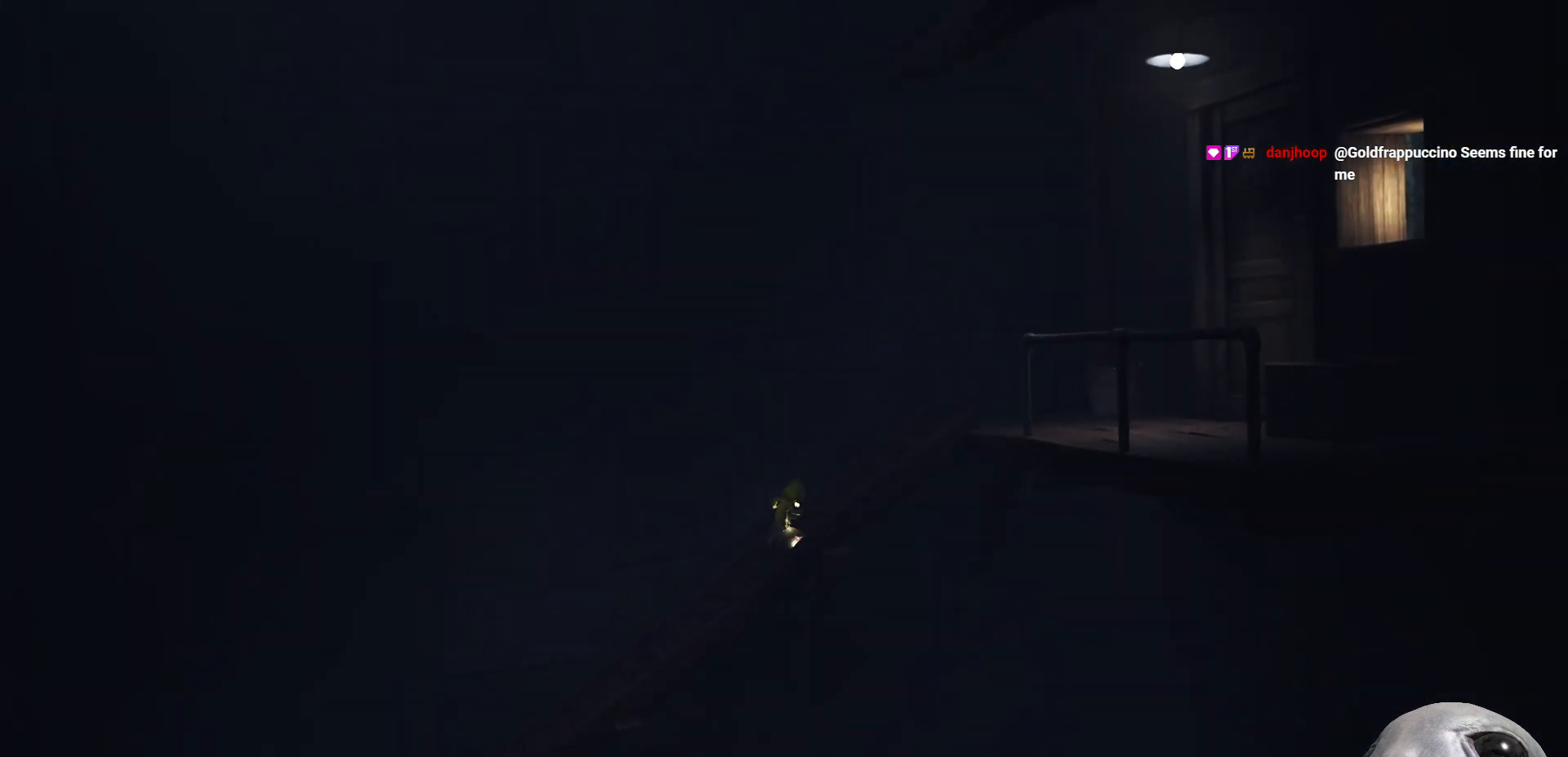
{"buttons": ["X"], "left_stick": "up-right", "right_stick": "center", "events": []}
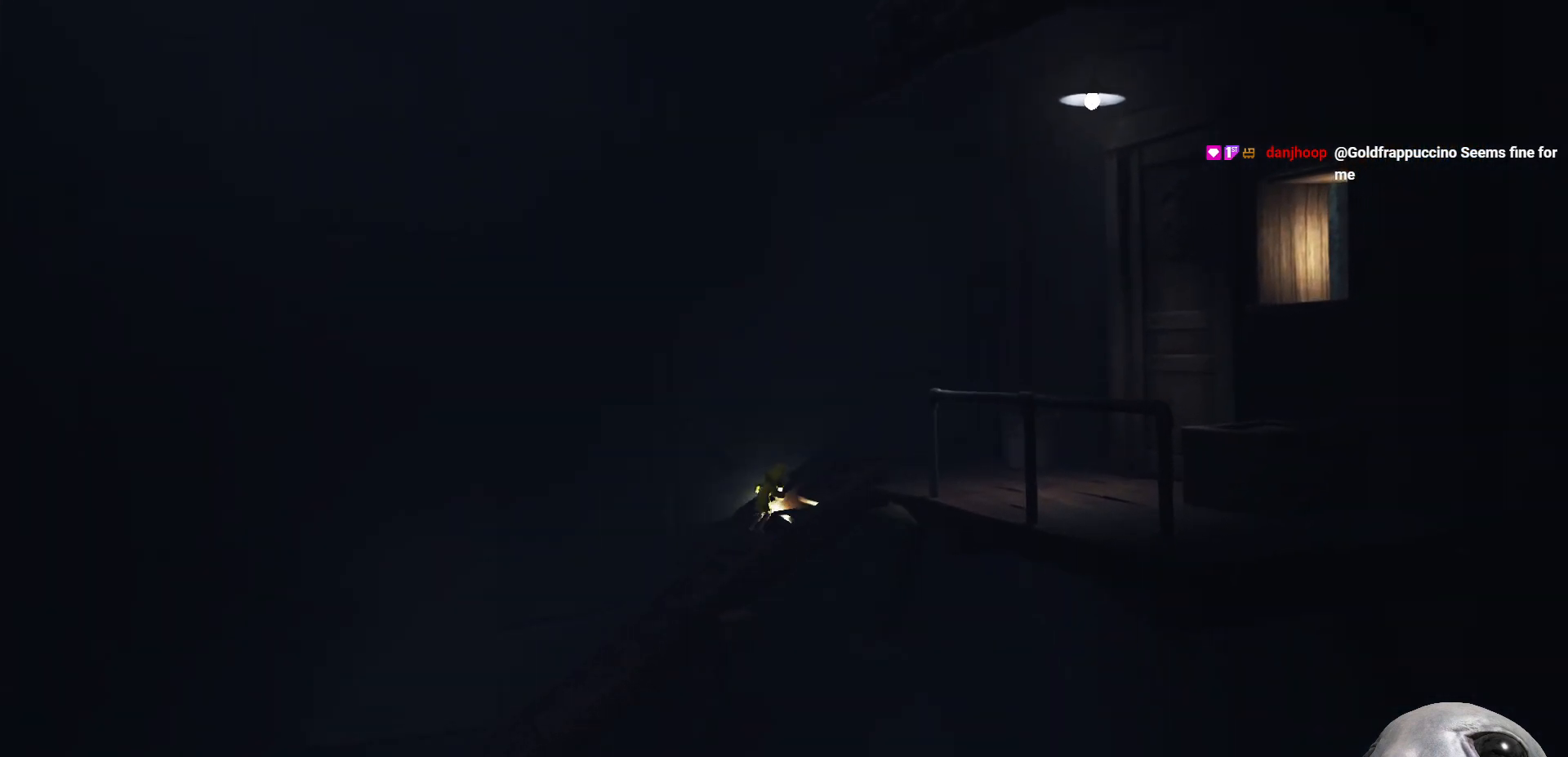
{"buttons": ["X"], "left_stick": "right", "right_stick": "center", "events": [[450, "left_stick", "right"]]}
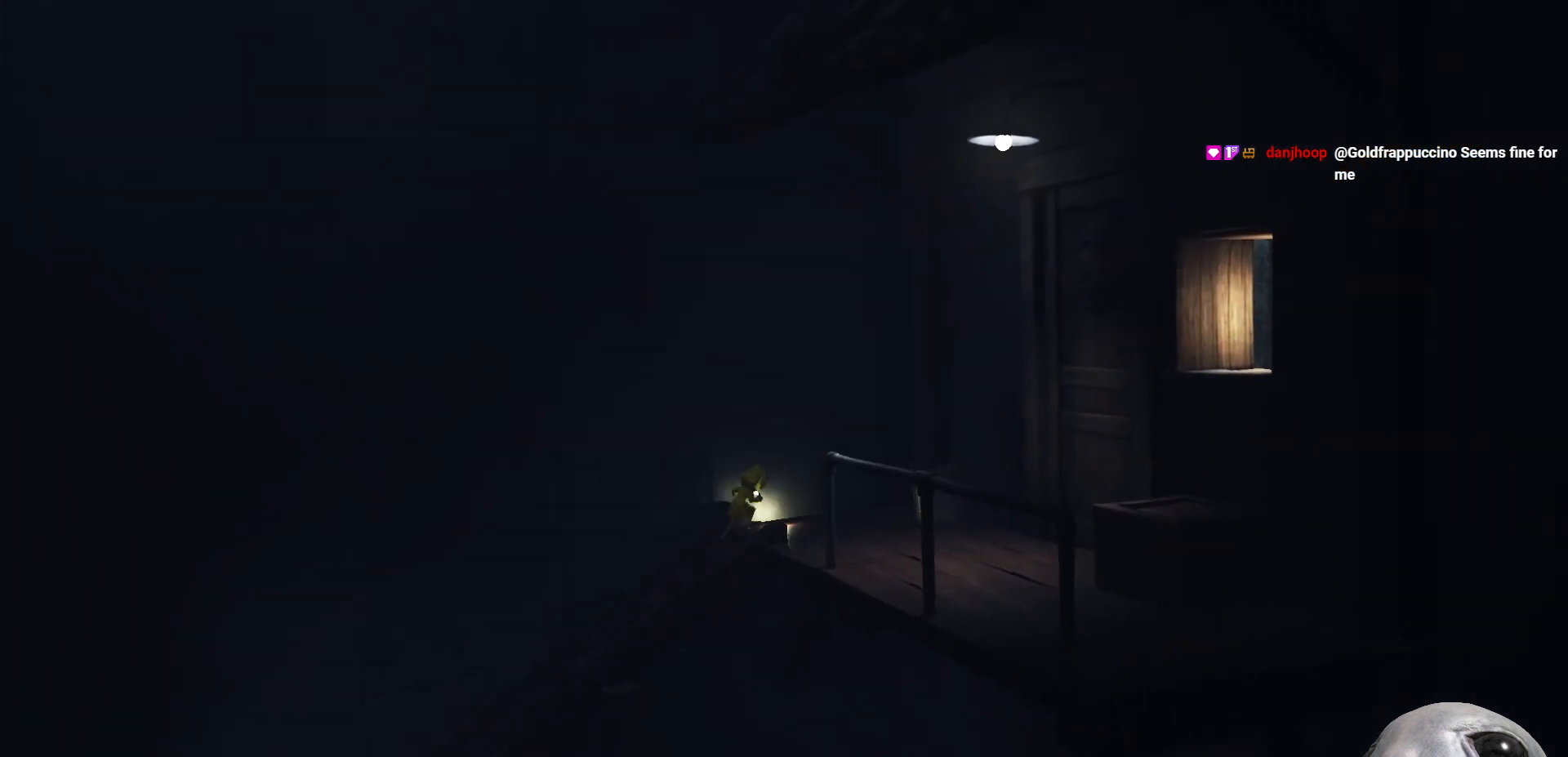
{"buttons": ["X"], "left_stick": "down-right", "right_stick": "center", "events": [[133, "left_stick", "down-right"]]}
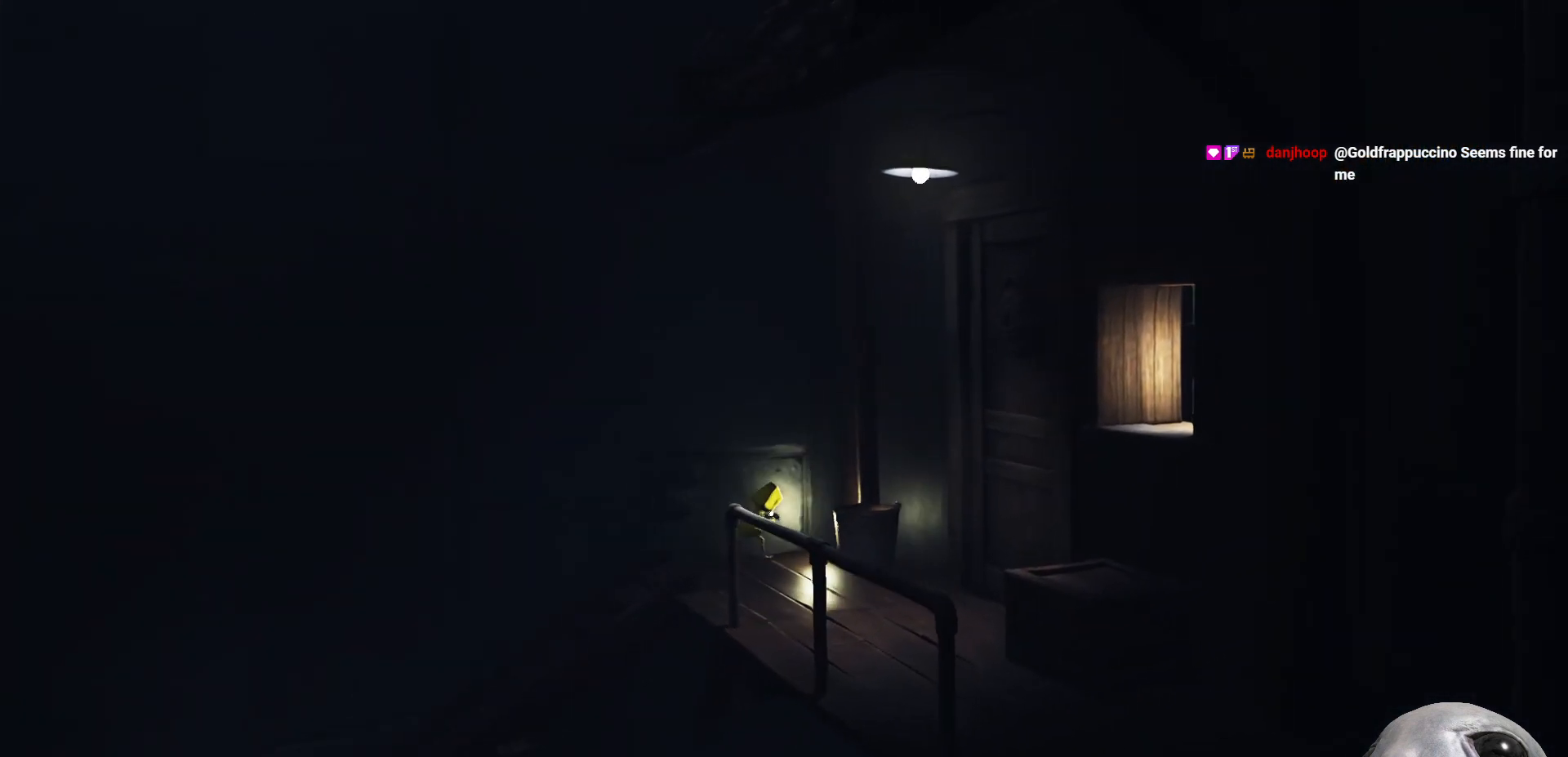
{"buttons": ["X"], "left_stick": "down", "right_stick": "center", "events": [[67, "left_stick", "down"]]}
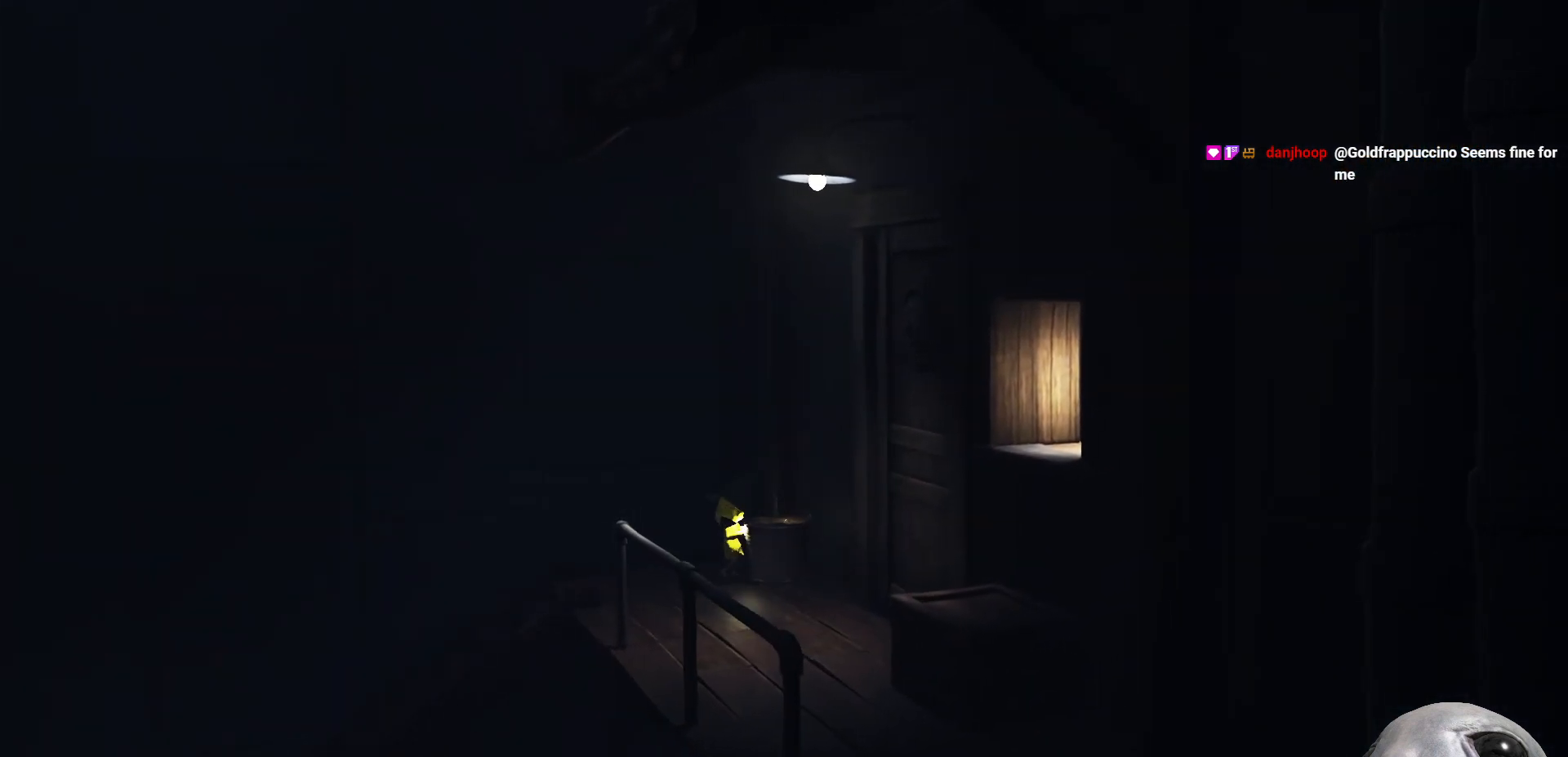
{"buttons": ["X"], "left_stick": "down-left", "right_stick": "center", "events": [[300, "X", "up"], [350, "left_stick", "down-left"], [450, "X", "down"]]}